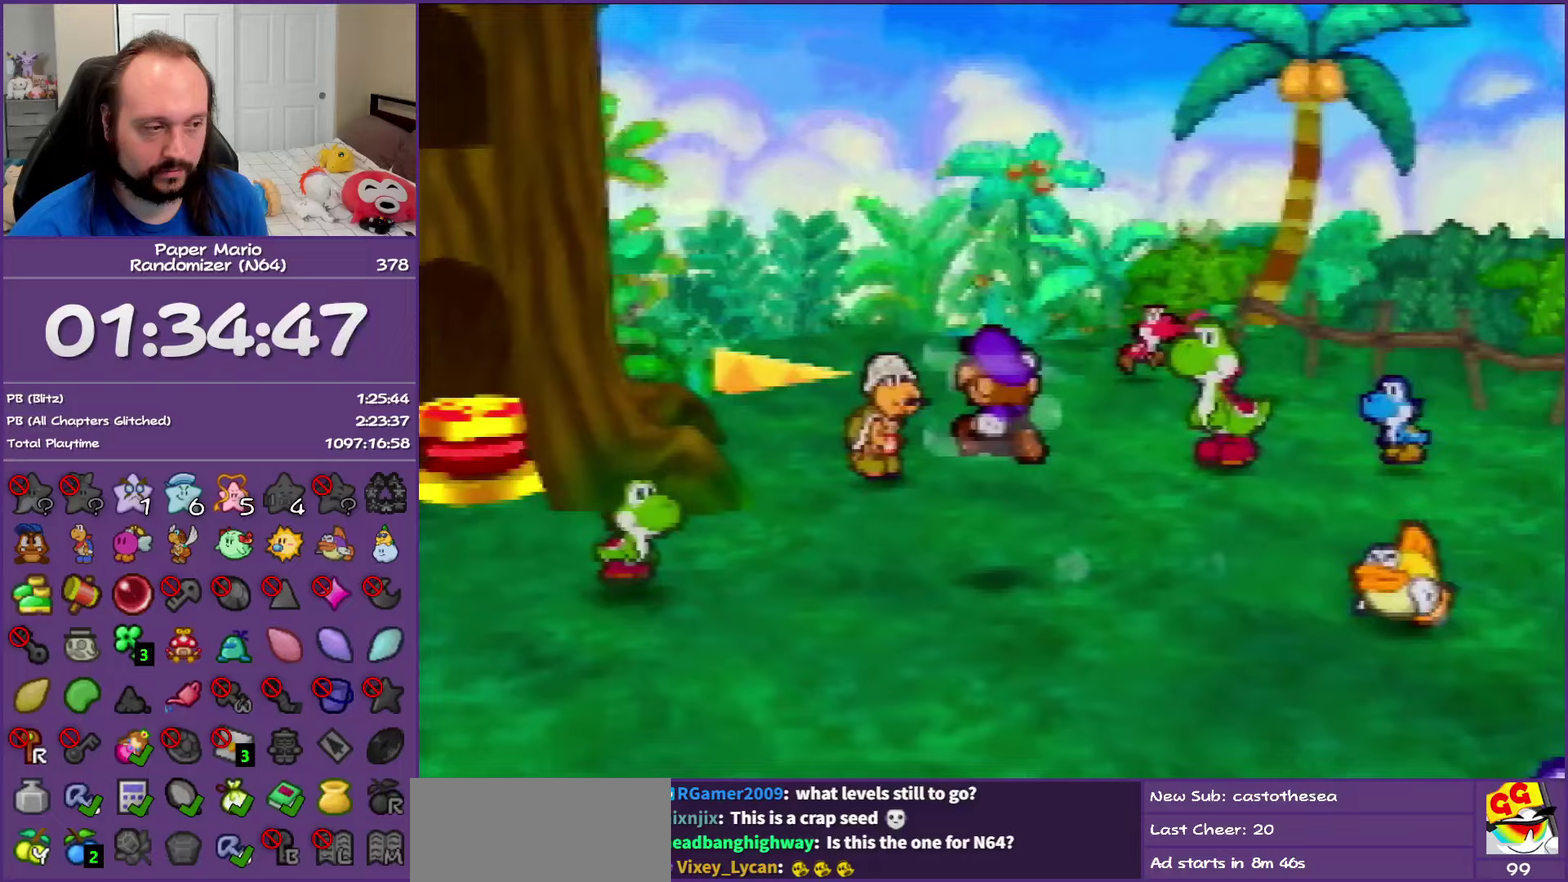
Gameplay with a controller (Nintendo layout); each line is a JSON object with the inputs held at the frame after it. "events" lists button and stick changes between this image and that frame as [ms after this image, input, new state], when the widget could be followed in between. This overlay highlights the sticks when they move; stick clicks (L3) are not distinguishable. Not read: L3 R3.
{"buttons": [], "left_stick": "up-left", "events": [[350, "left_stick", "up-left"]]}
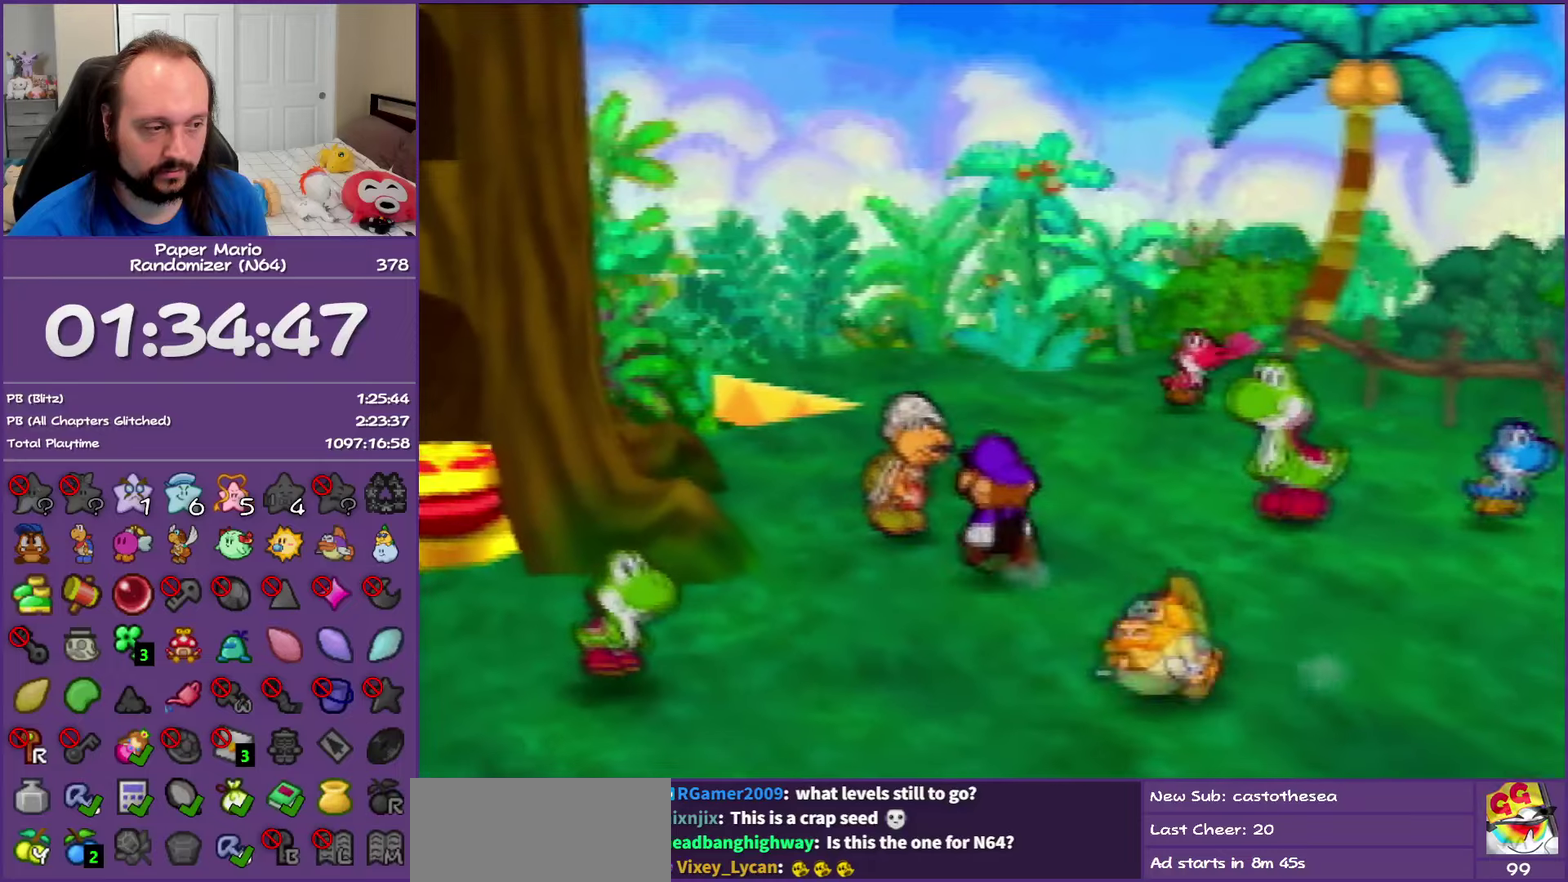
{"buttons": ["B"], "left_stick": "center", "events": [[100, "A", "down"], [133, "left_stick", "up"], [200, "B", "down"], [200, "left_stick", "center"], [250, "A", "up"]]}
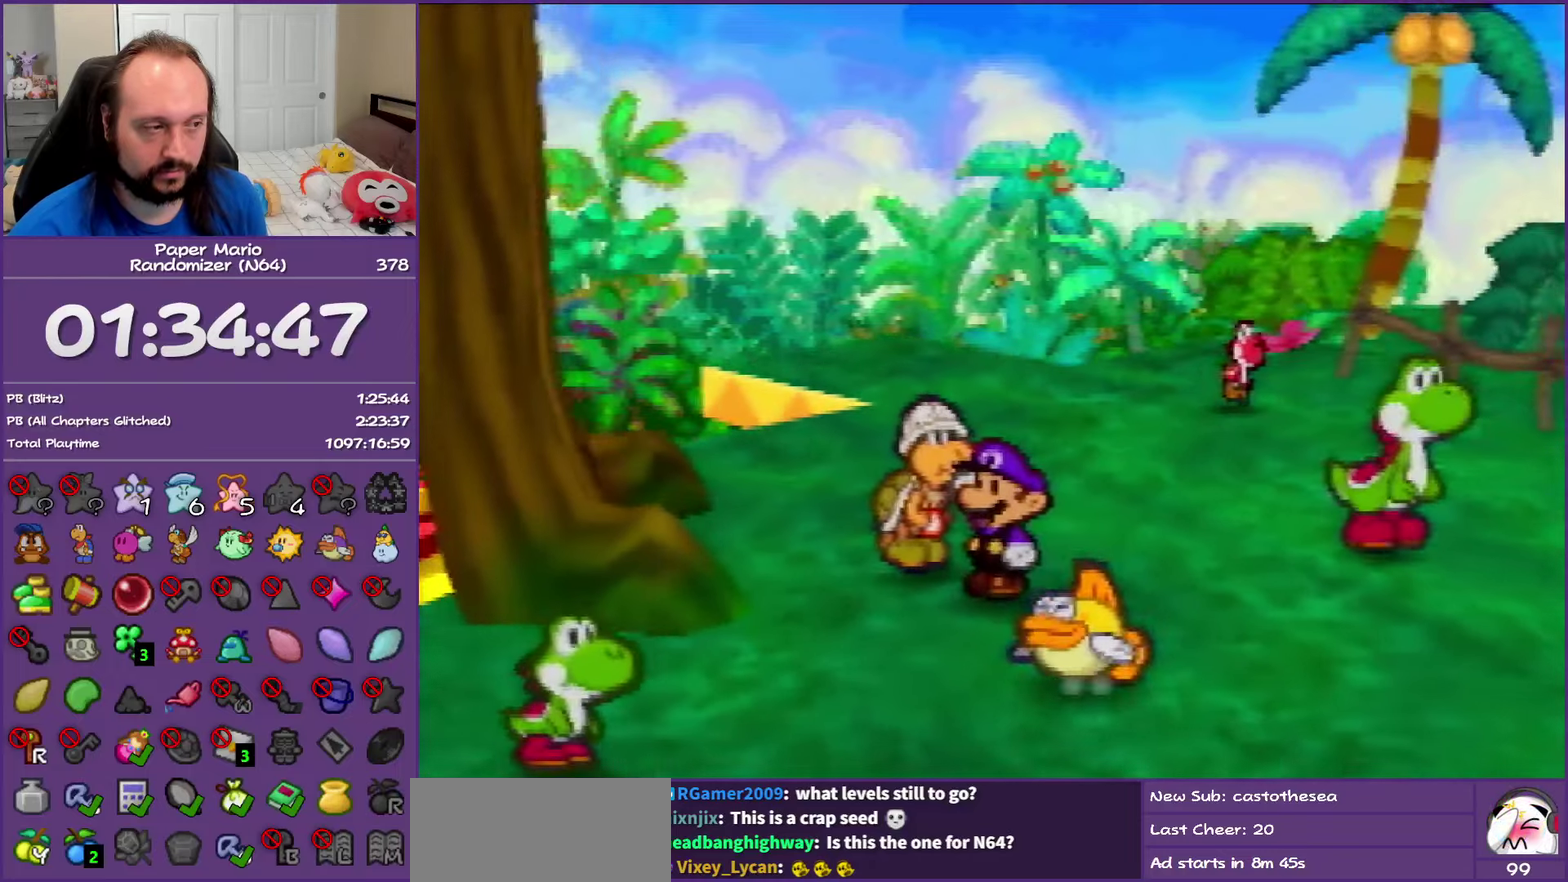
{"buttons": ["B"], "left_stick": "center", "events": []}
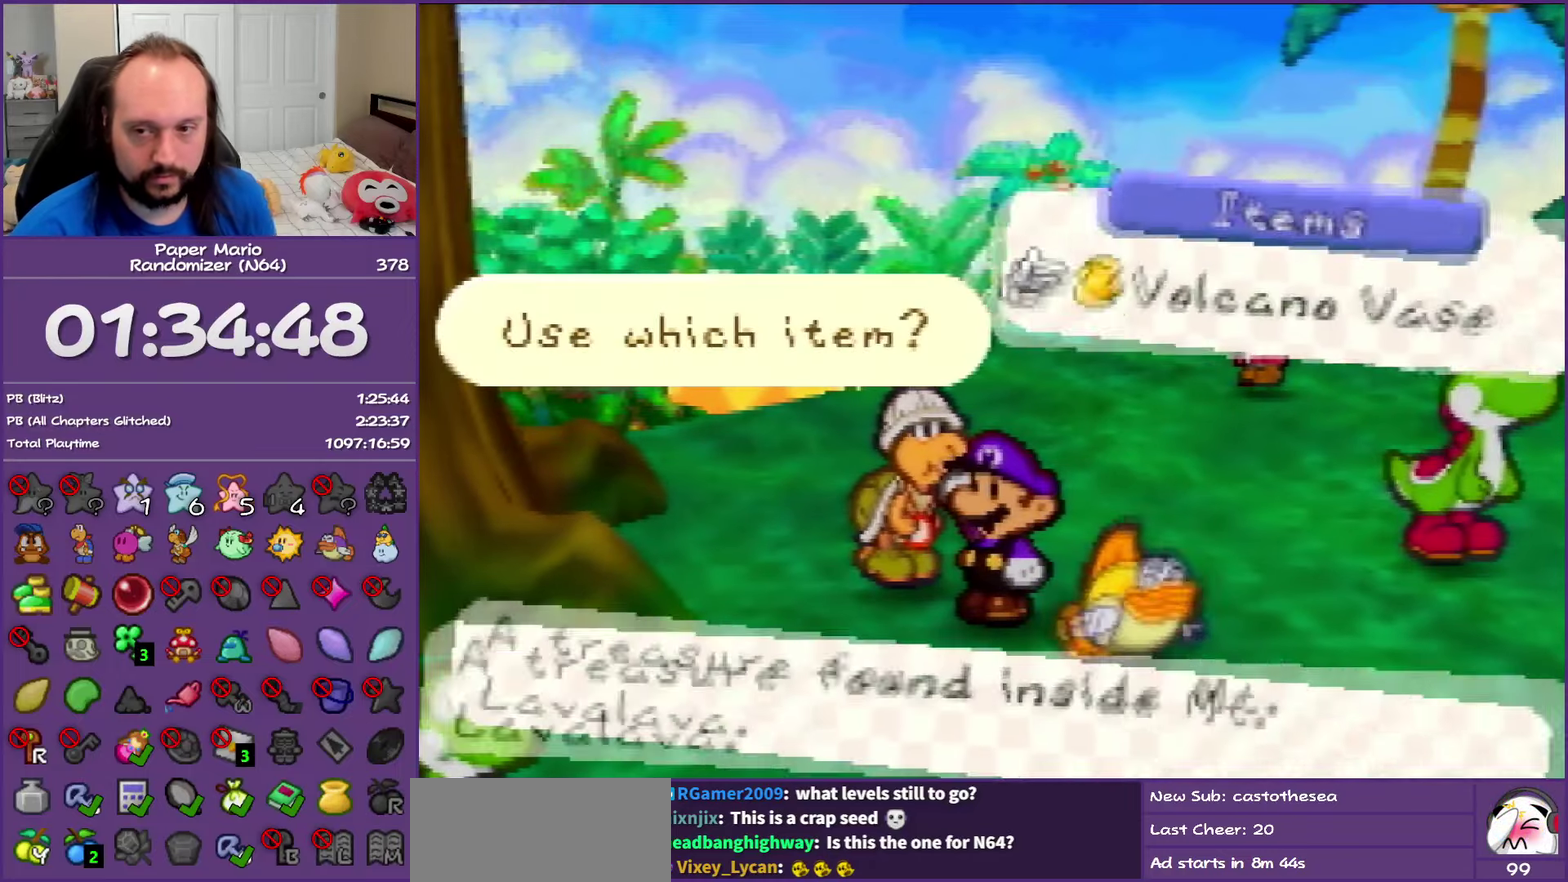
{"buttons": ["B"], "left_stick": "center", "events": [[150, "A", "down"], [300, "A", "up"]]}
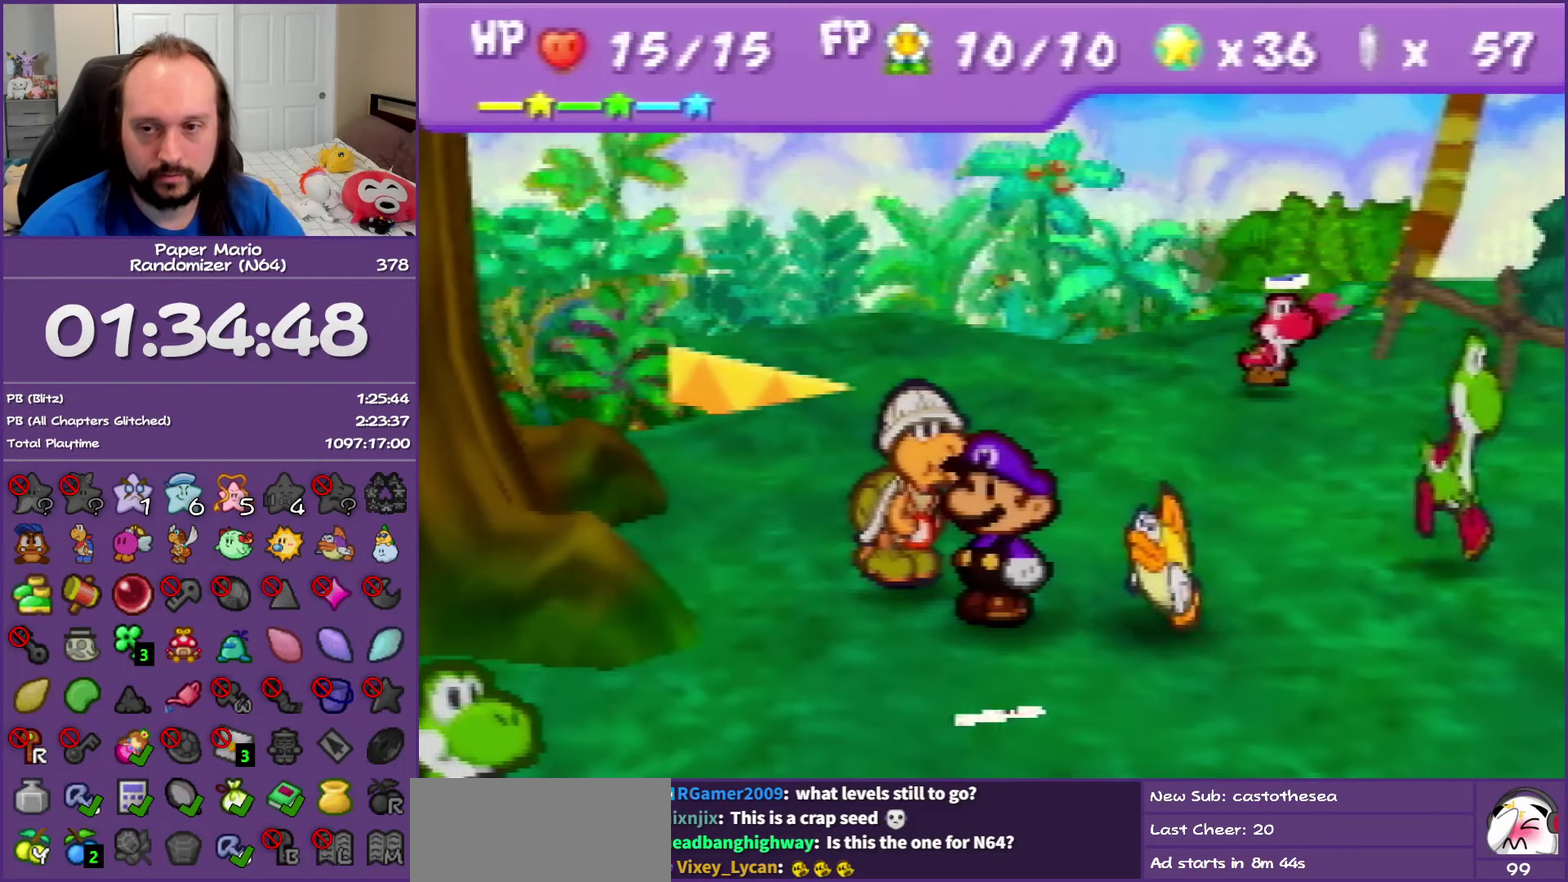
{"buttons": ["B"], "left_stick": "center", "events": []}
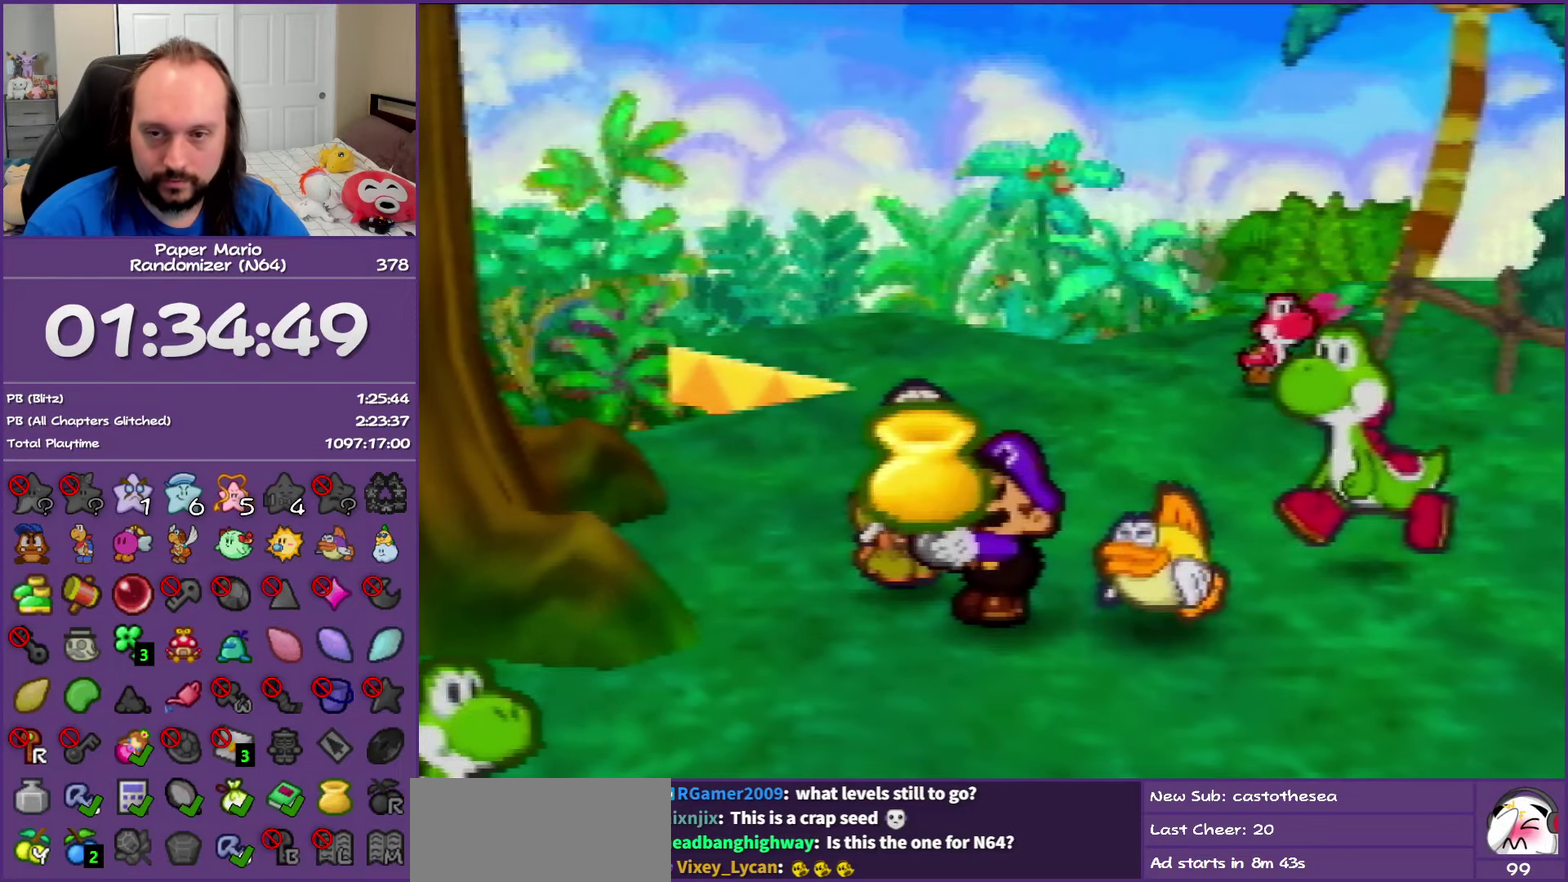
{"buttons": ["B"], "left_stick": "center", "events": []}
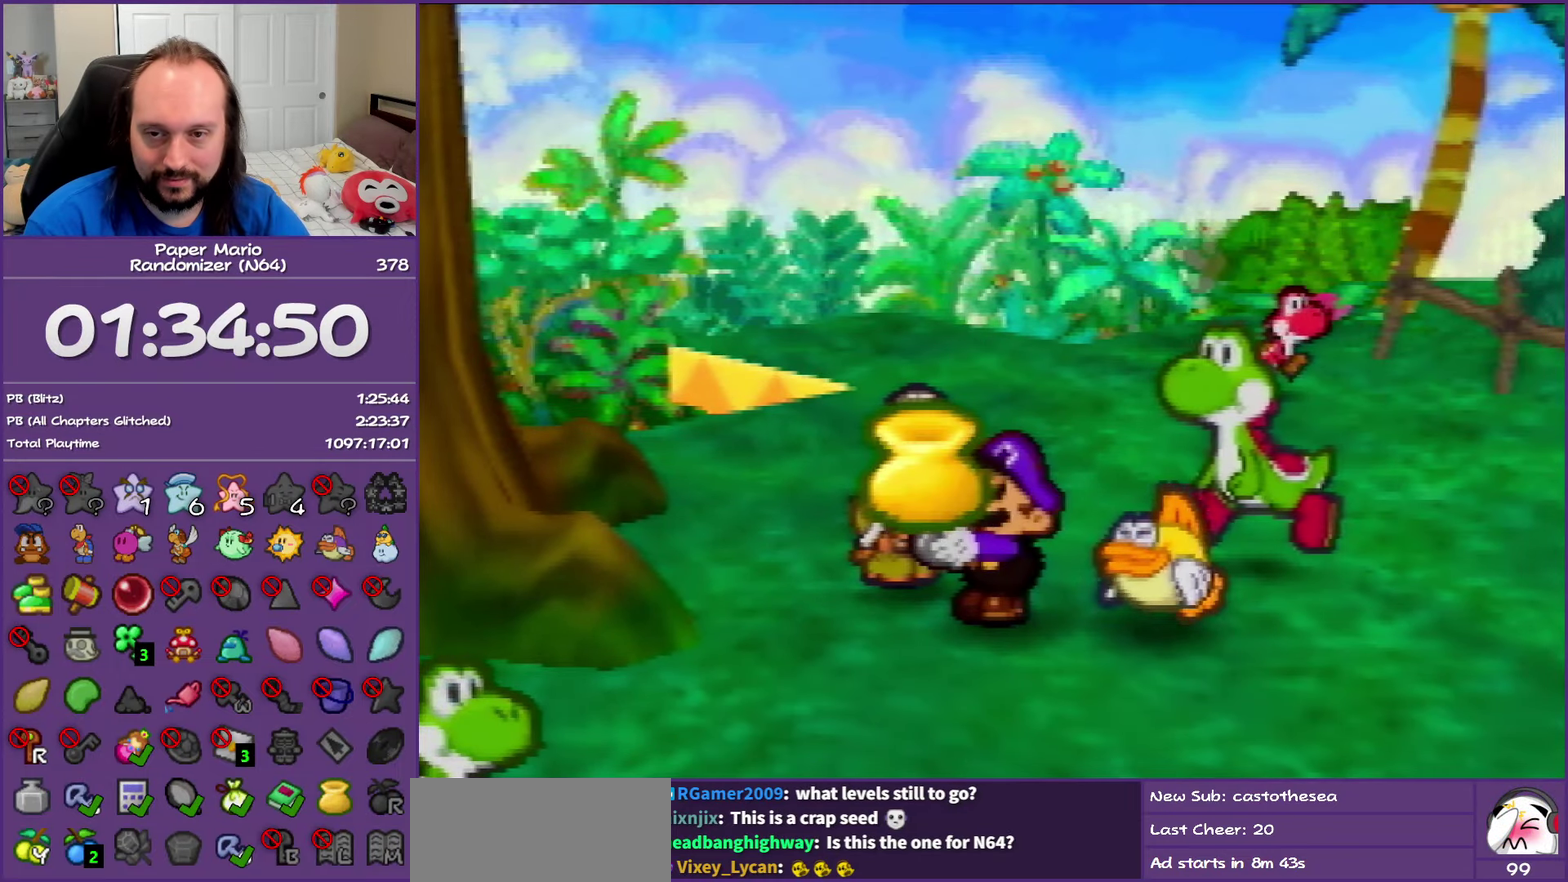
{"buttons": ["B"], "left_stick": "center", "events": []}
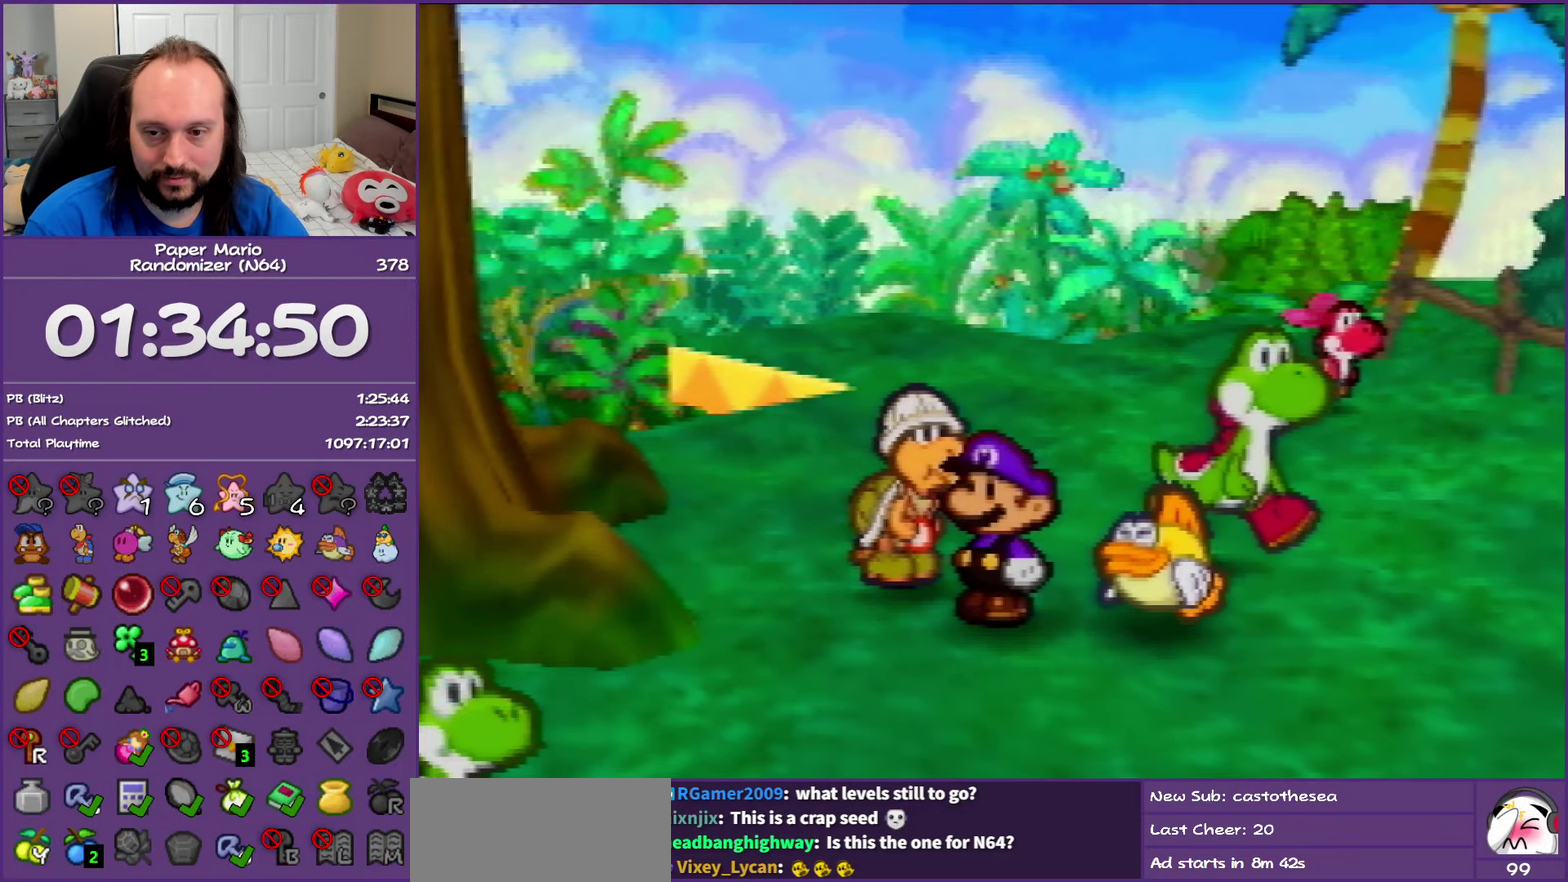
{"buttons": ["B"], "left_stick": "center", "events": []}
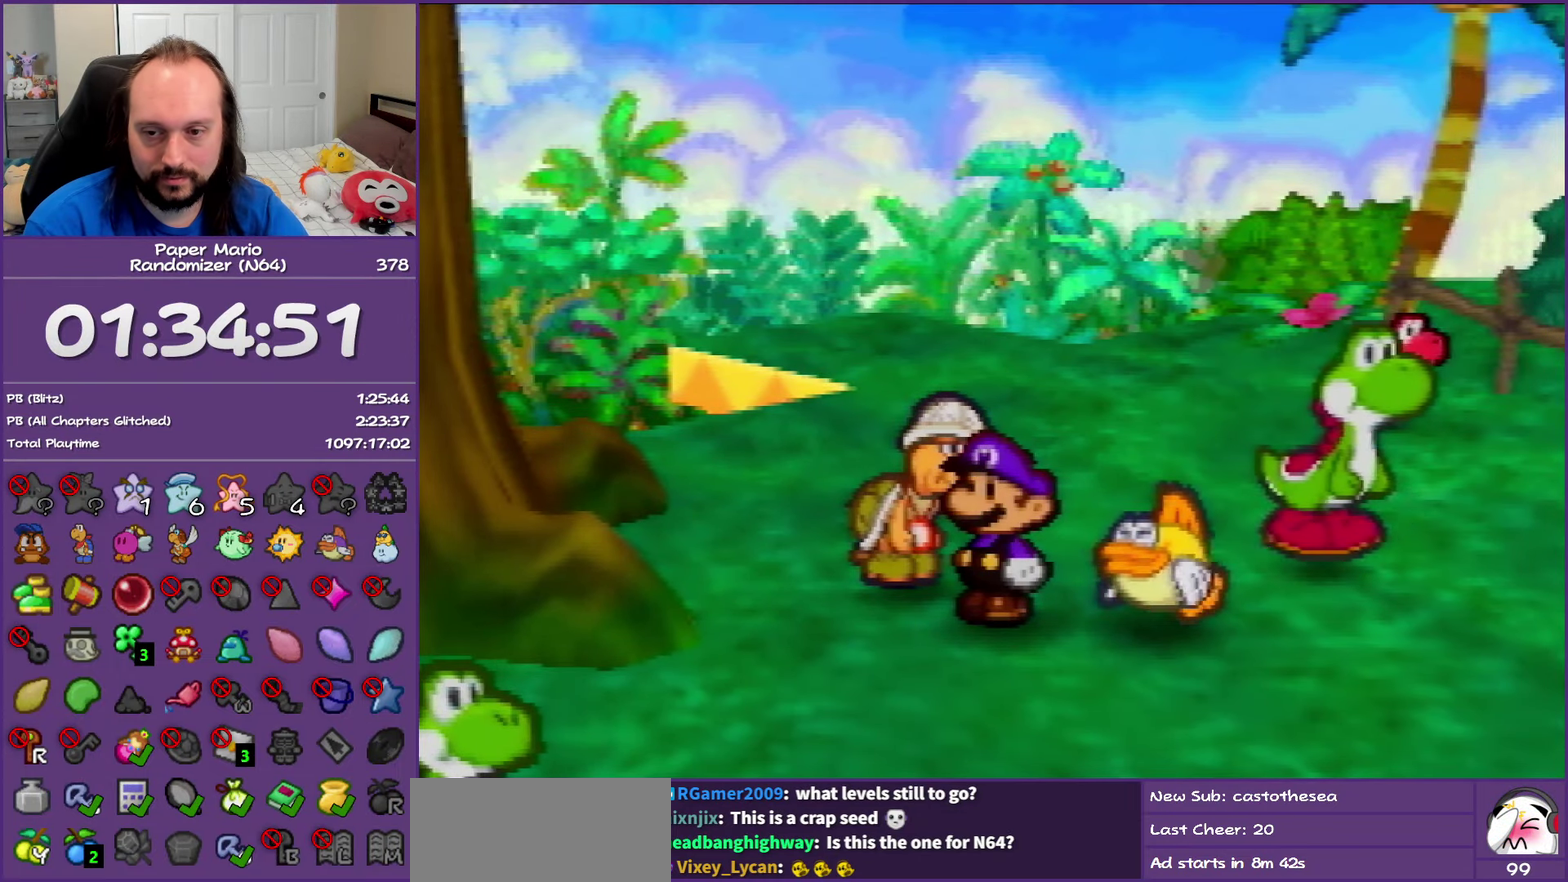
{"buttons": ["B"], "left_stick": "center", "events": []}
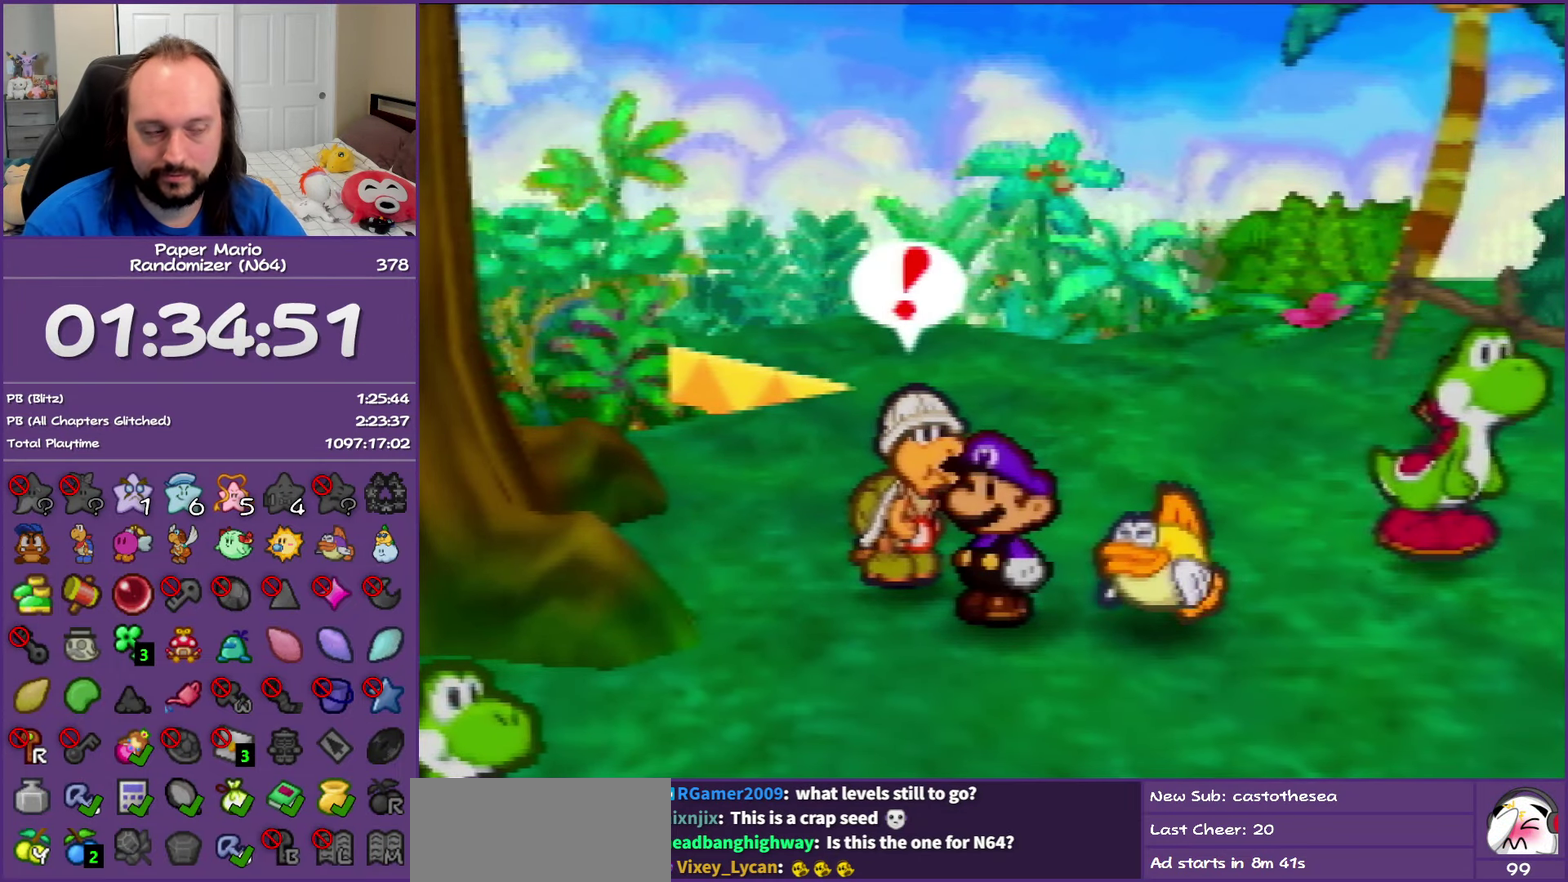
{"buttons": ["B"], "left_stick": "center", "events": []}
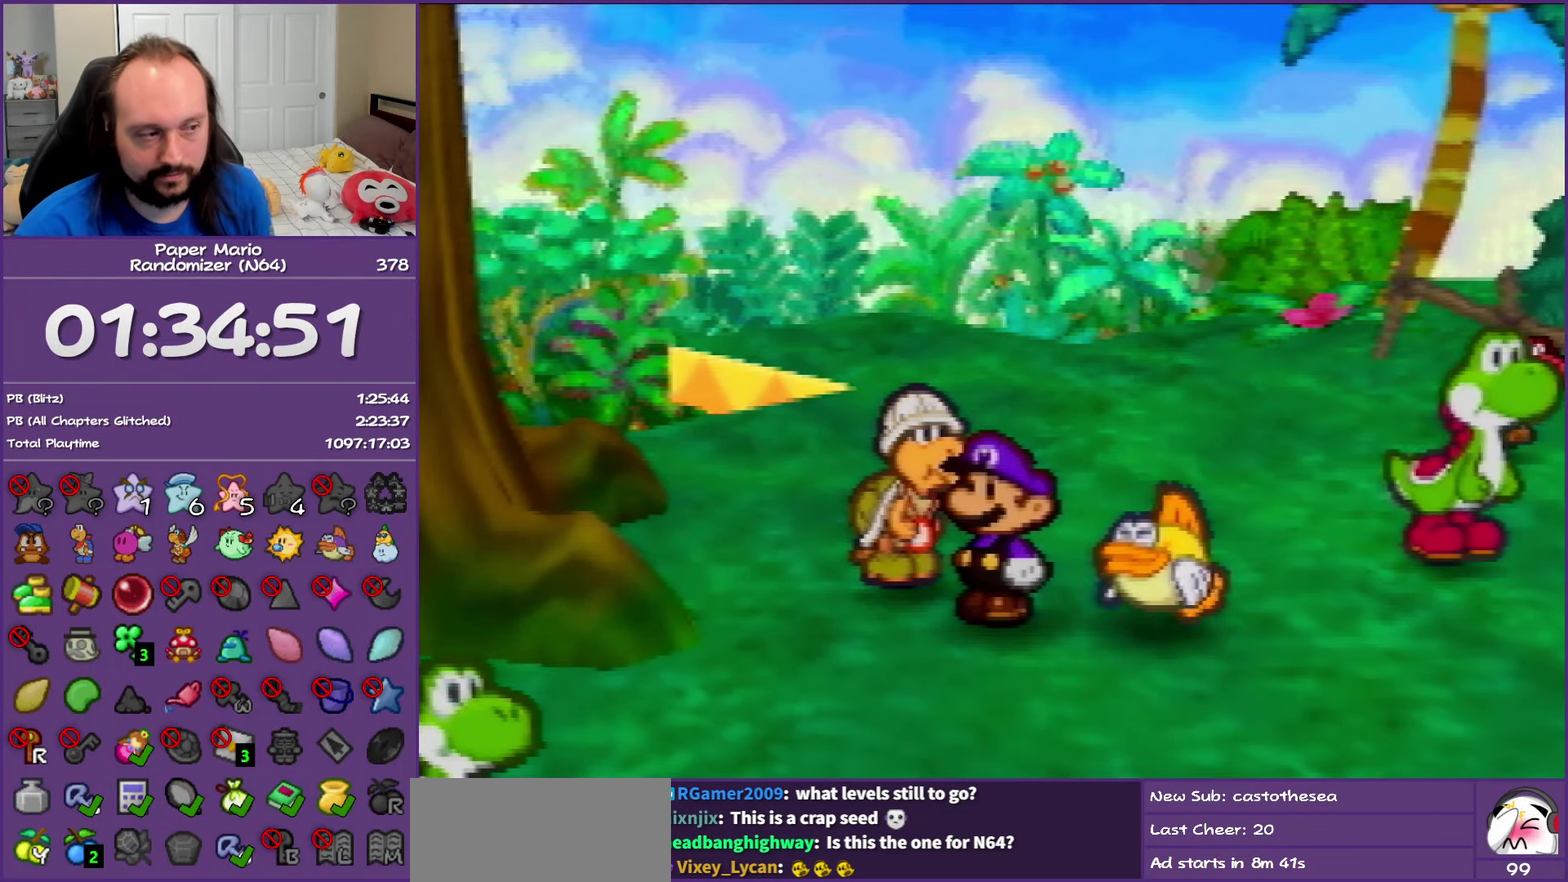
{"buttons": ["A", "B"], "left_stick": "center", "events": [[300, "A", "down"]]}
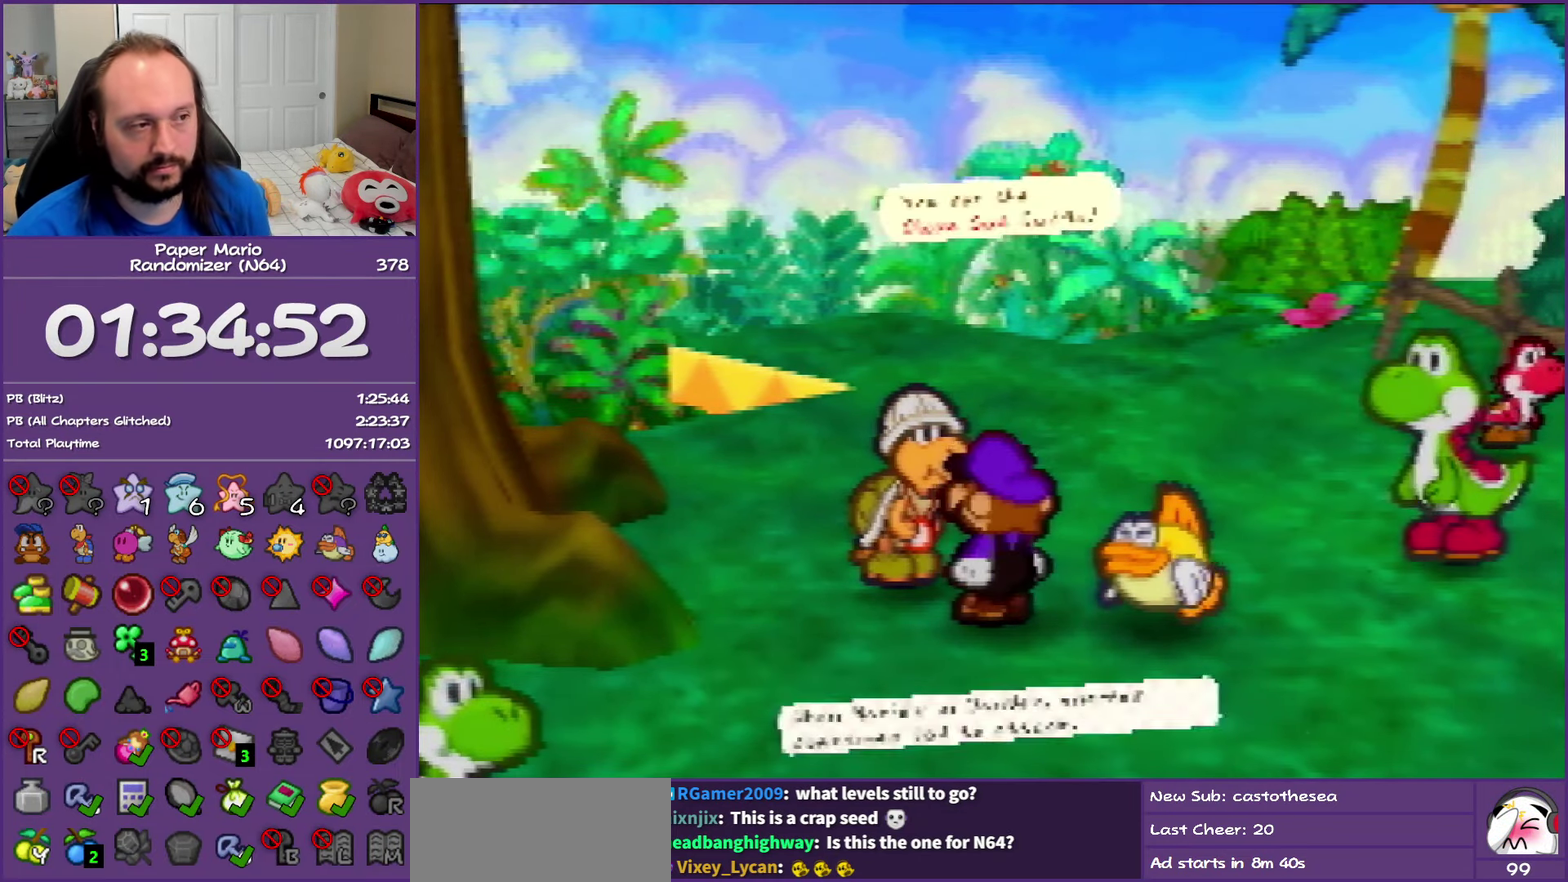
{"buttons": ["B"], "left_stick": "center", "events": [[17, "A", "up"]]}
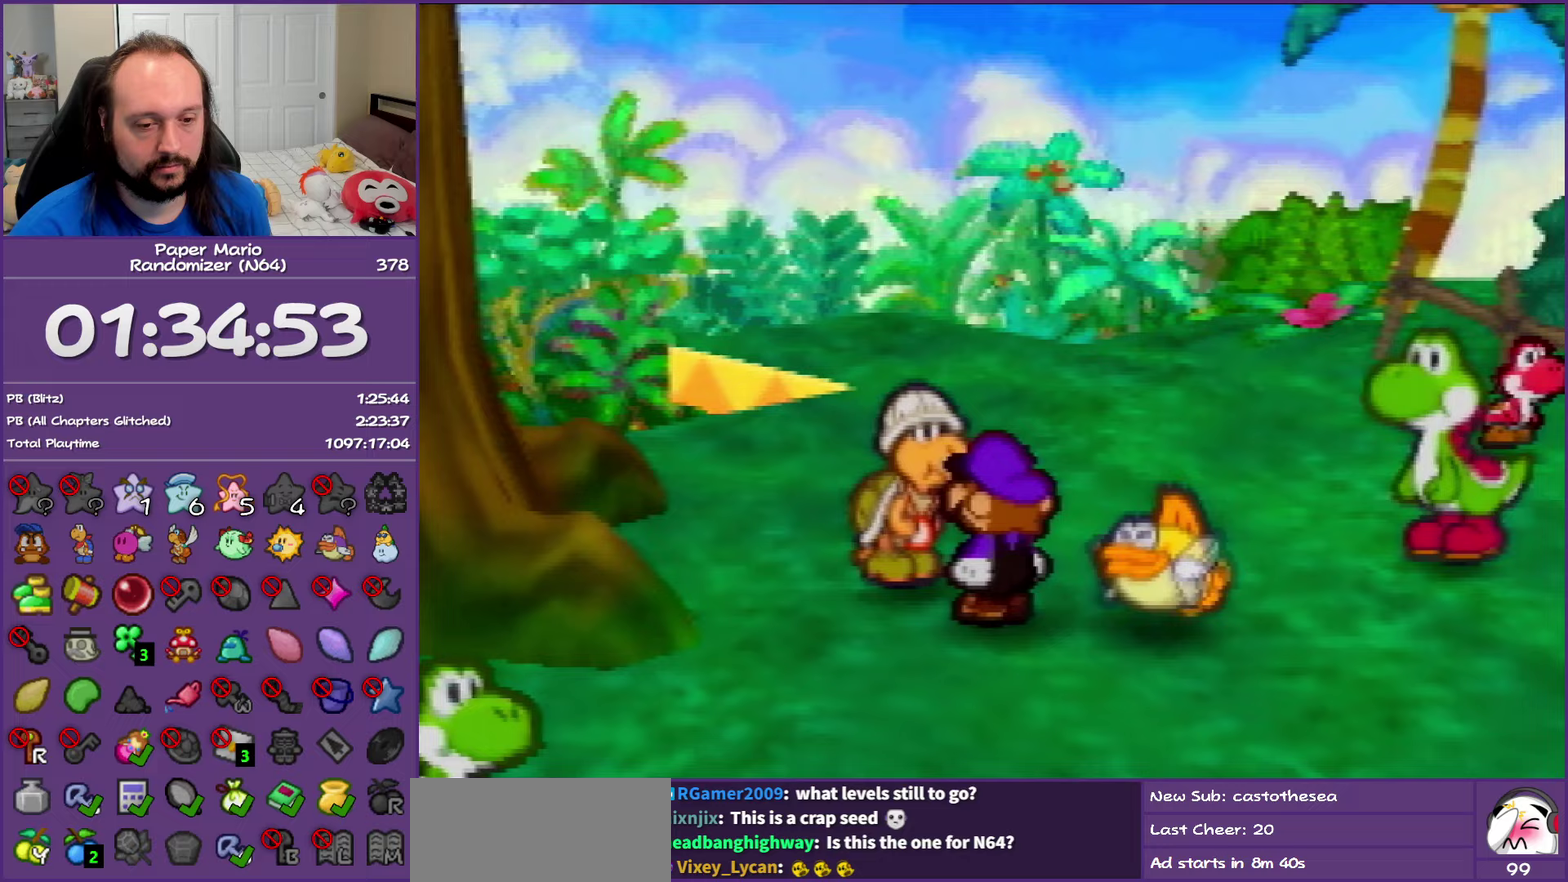
{"buttons": ["B"], "left_stick": "up", "events": [[300, "left_stick", "up"]]}
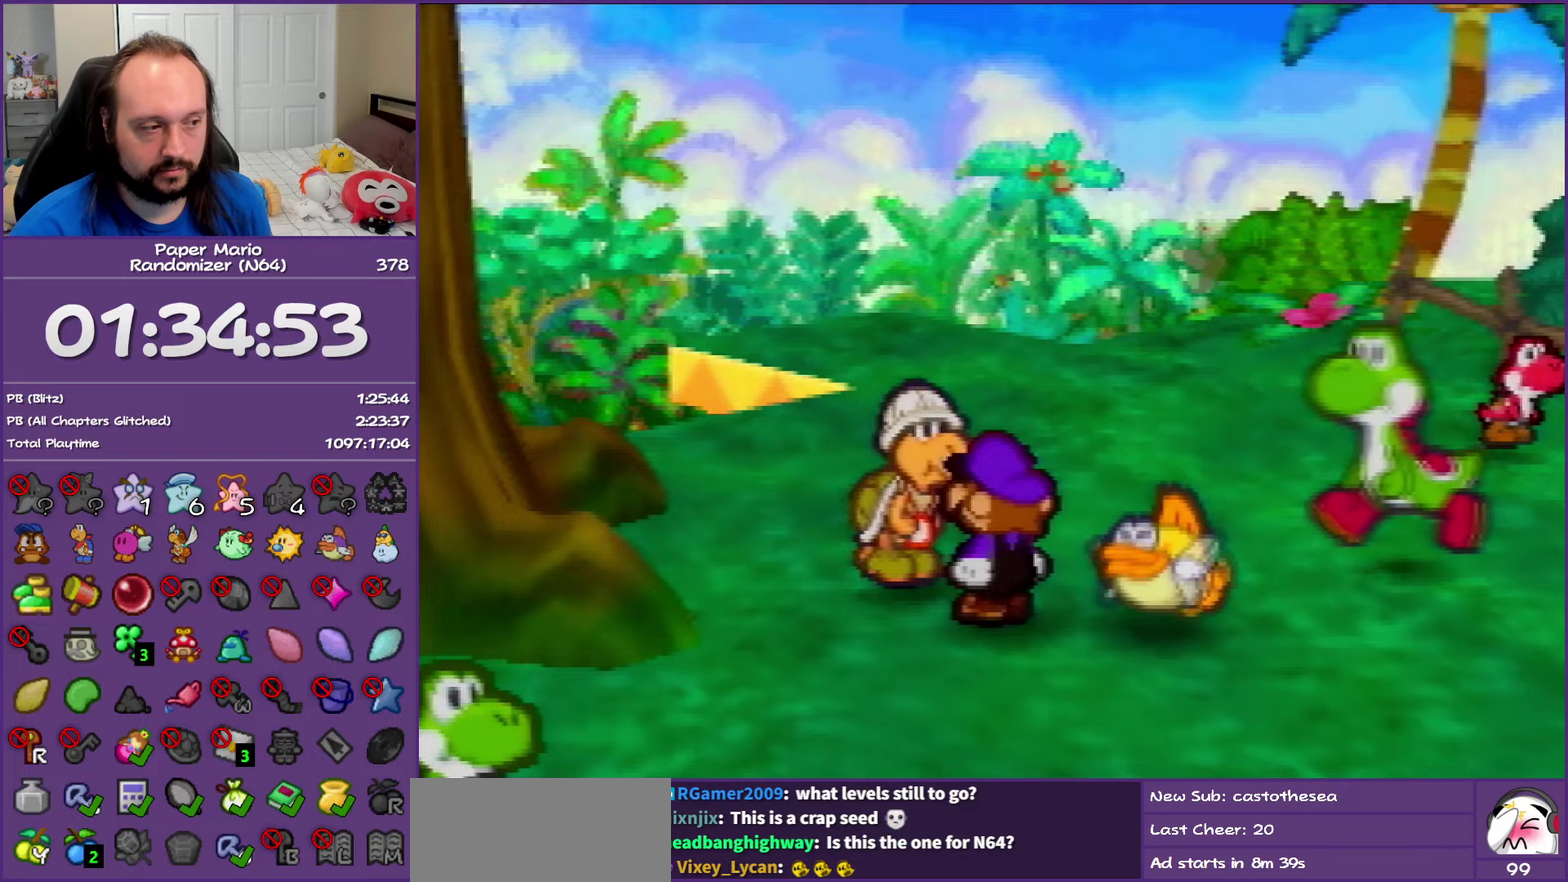
{"buttons": ["B"], "left_stick": "up", "events": []}
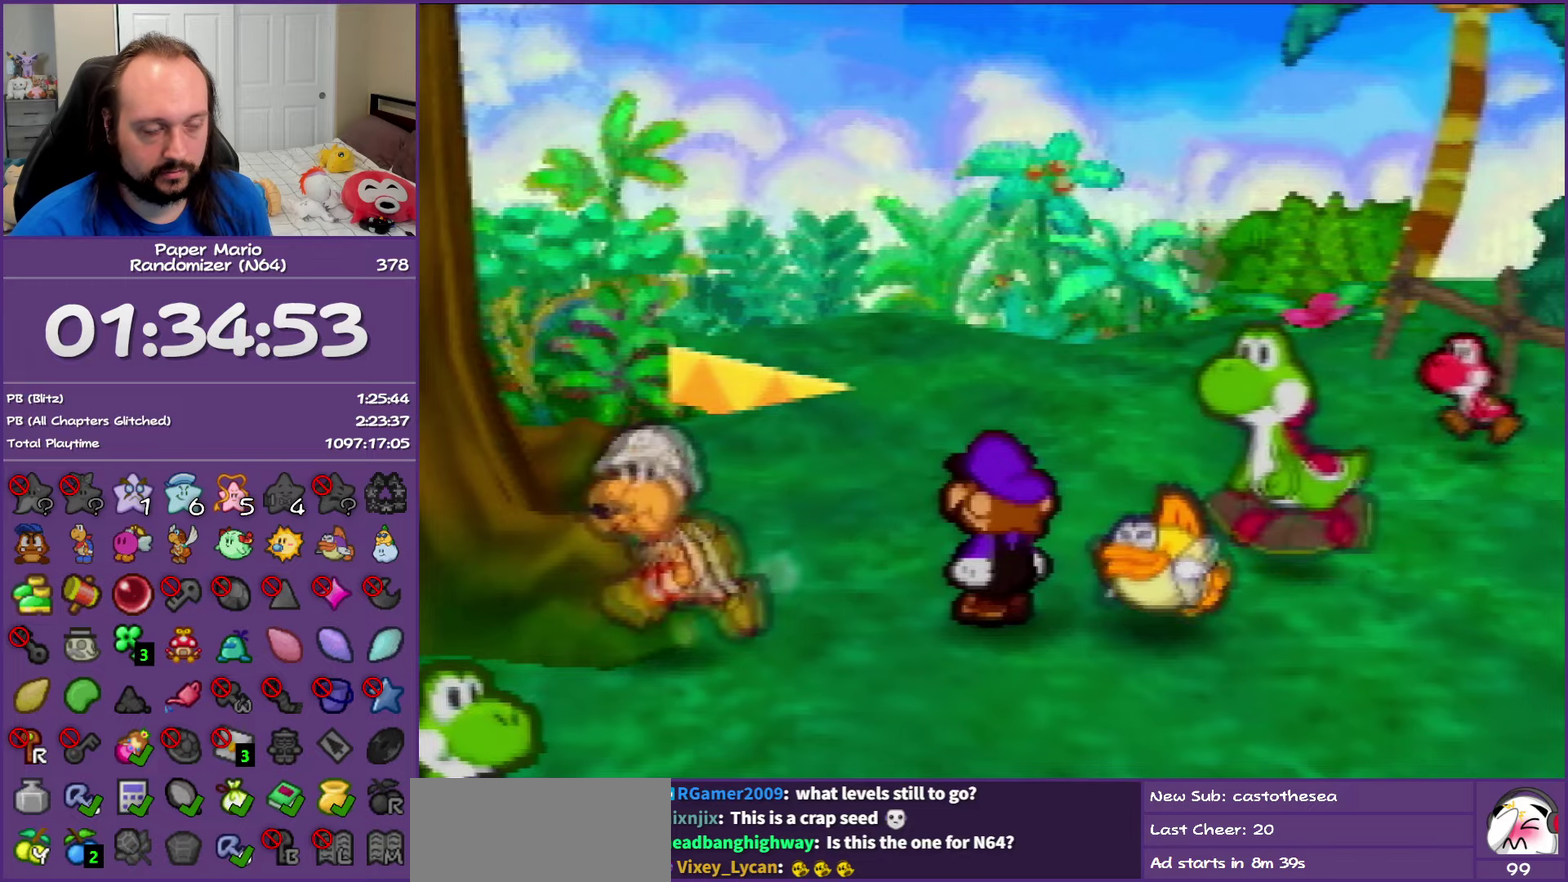
{"buttons": ["B"], "left_stick": "up", "events": []}
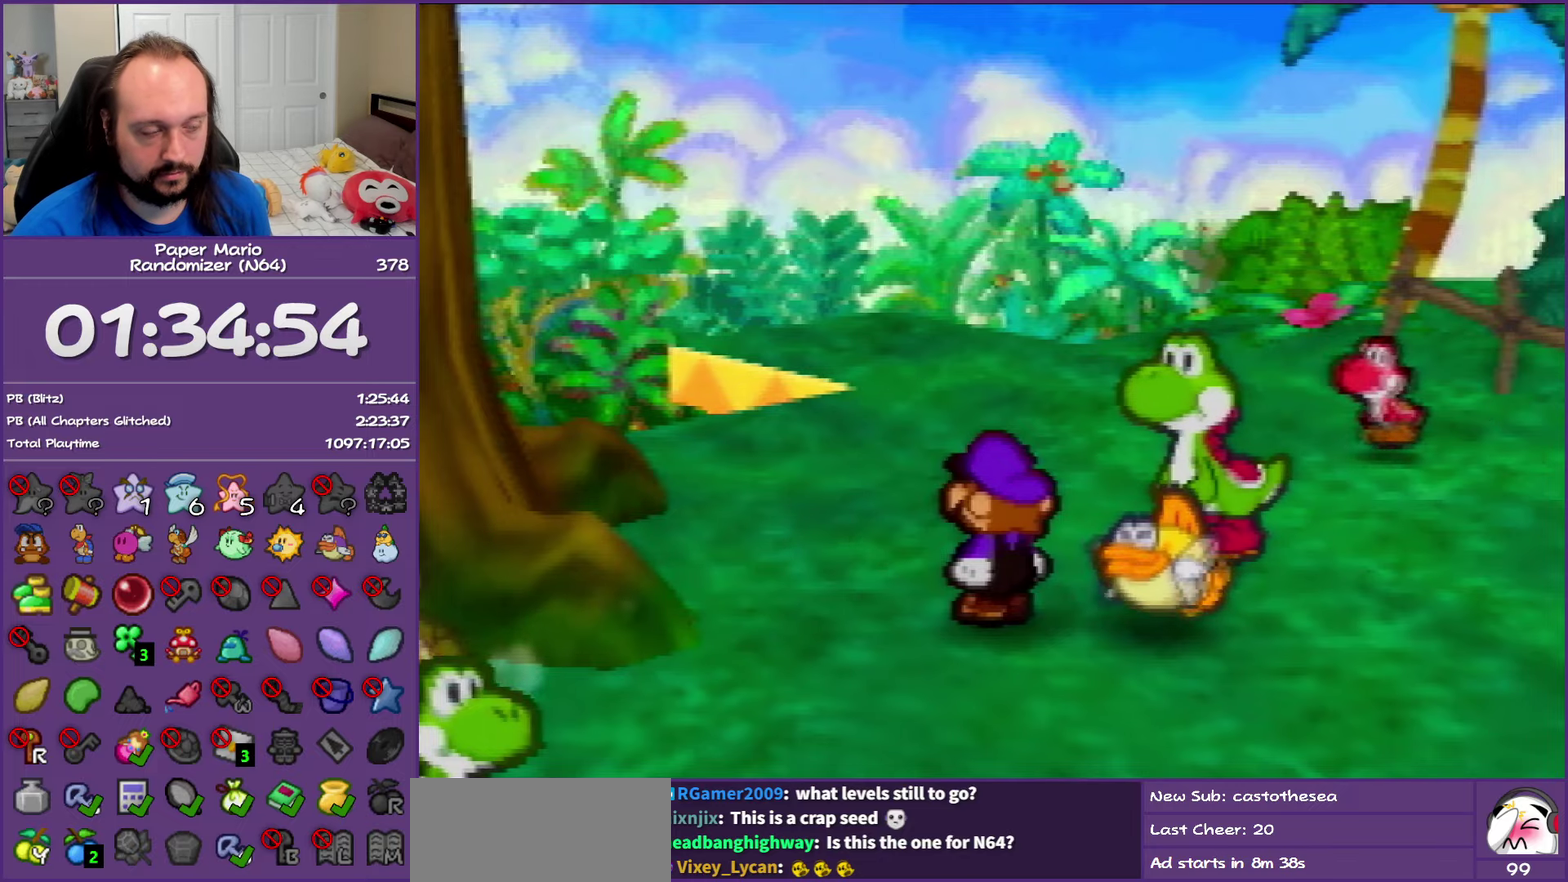
{"buttons": ["B"], "left_stick": "up-left", "events": [[217, "left_stick", "up-left"]]}
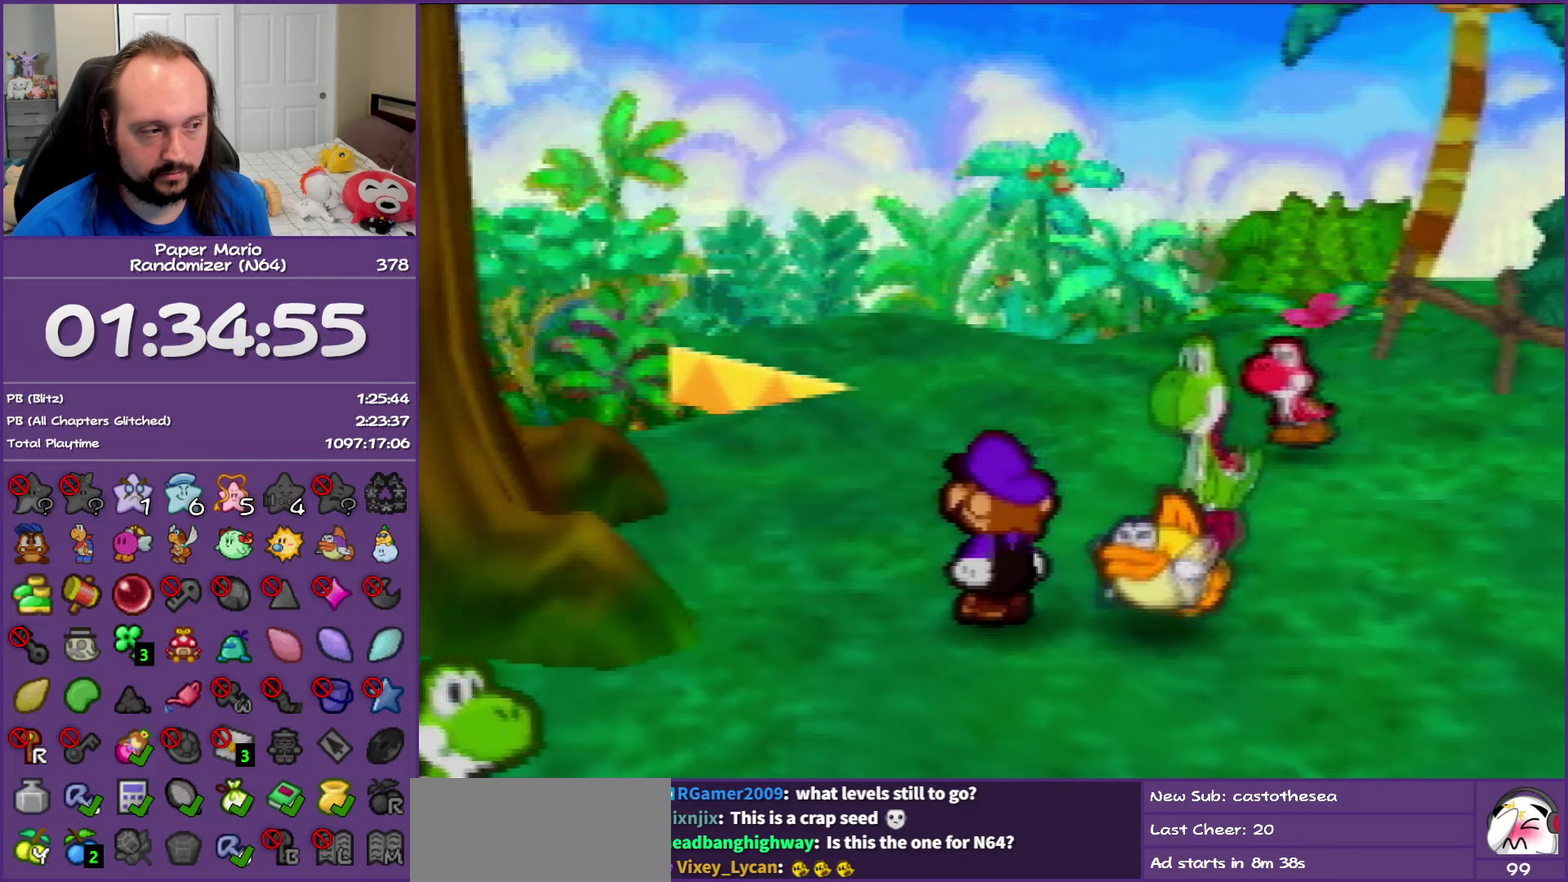
{"buttons": ["B"], "left_stick": "up-left", "events": []}
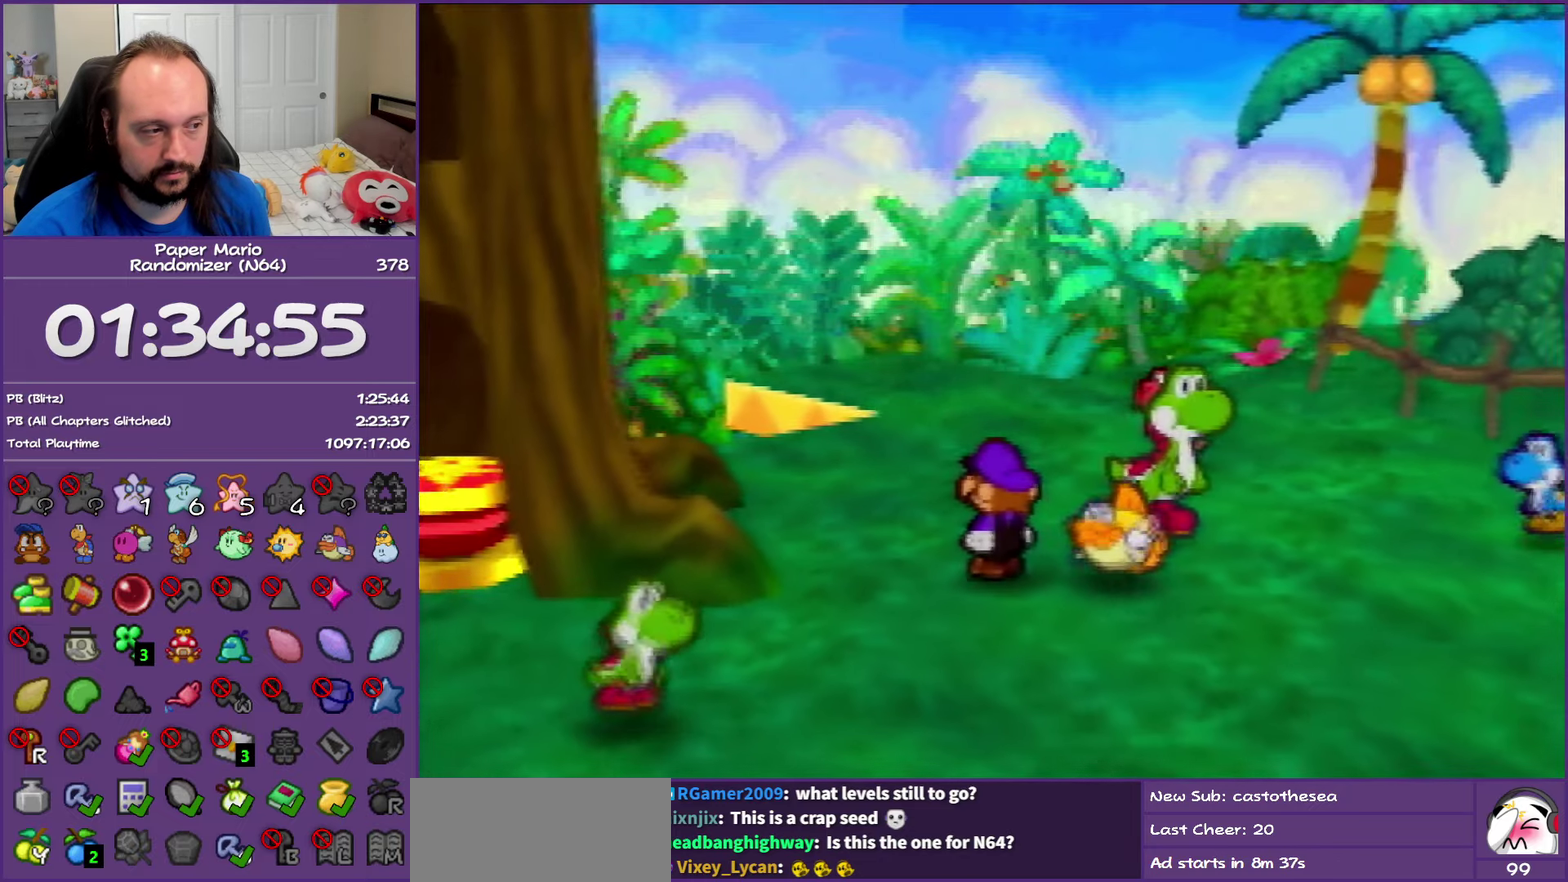
{"buttons": ["Z"], "left_stick": "up", "events": [[367, "left_stick", "up"], [433, "Z", "down"], [450, "B", "up"]]}
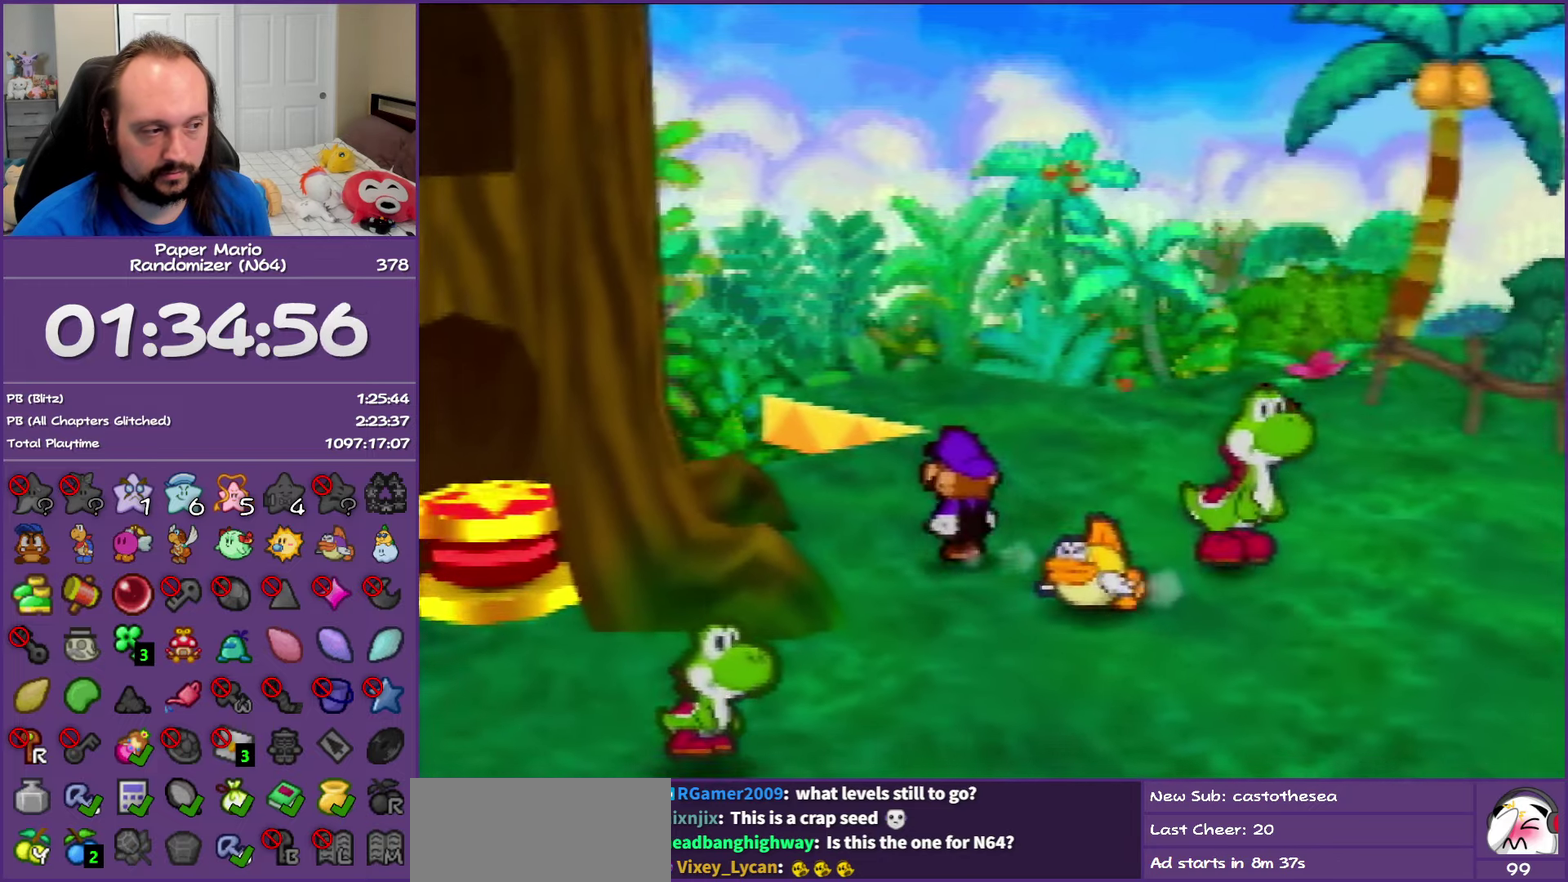
{"buttons": ["Z"], "left_stick": "up", "events": []}
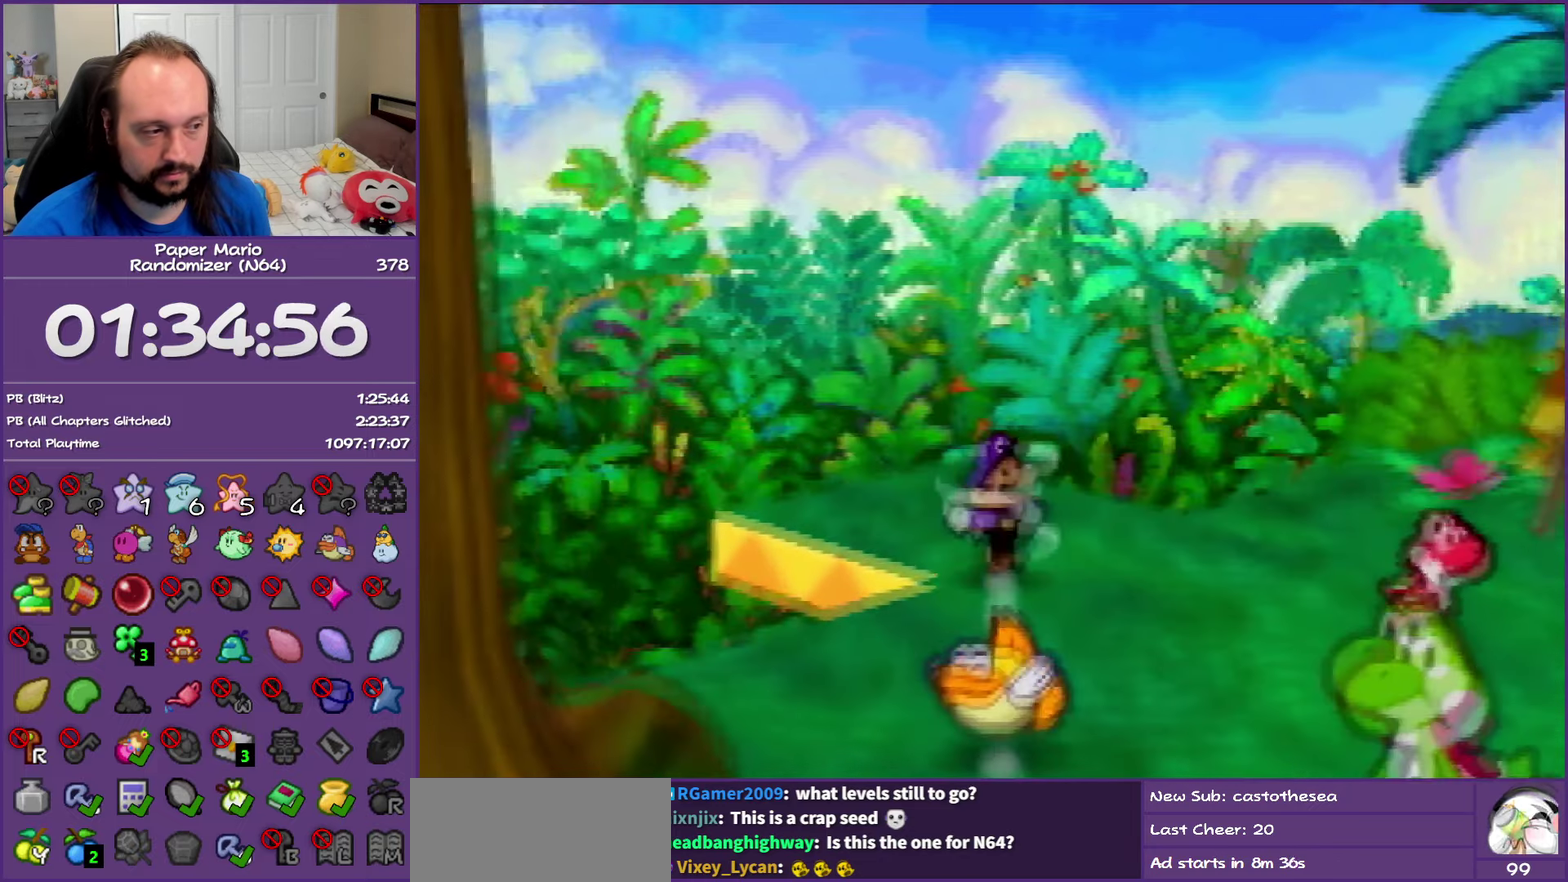
{"buttons": [], "left_stick": "up", "events": [[67, "Z", "up"], [83, "B", "down"], [300, "B", "up"]]}
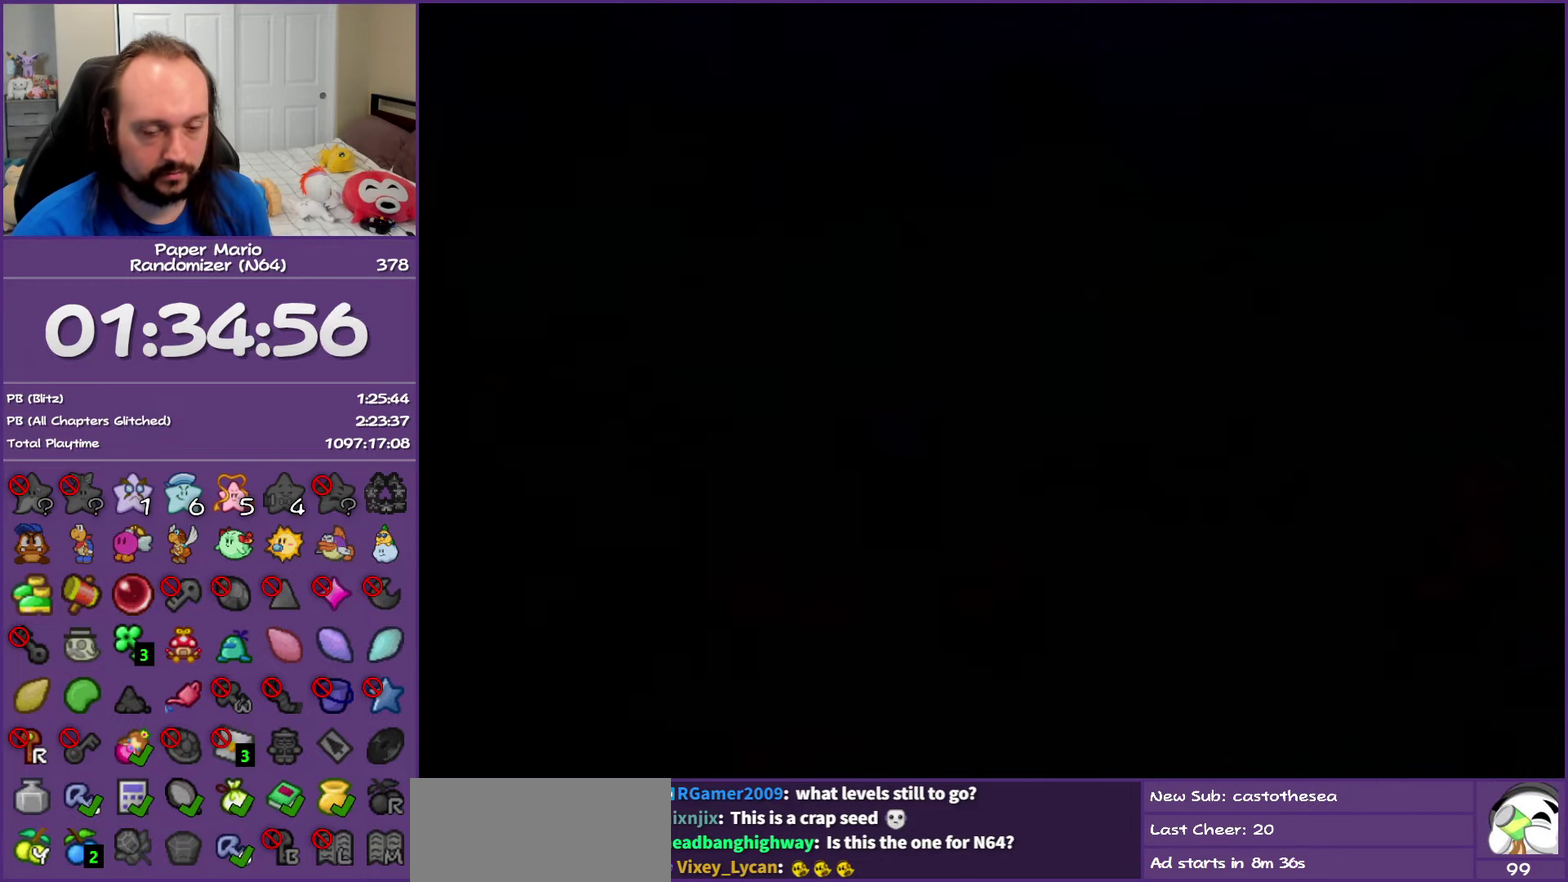
{"buttons": [], "left_stick": "up", "events": []}
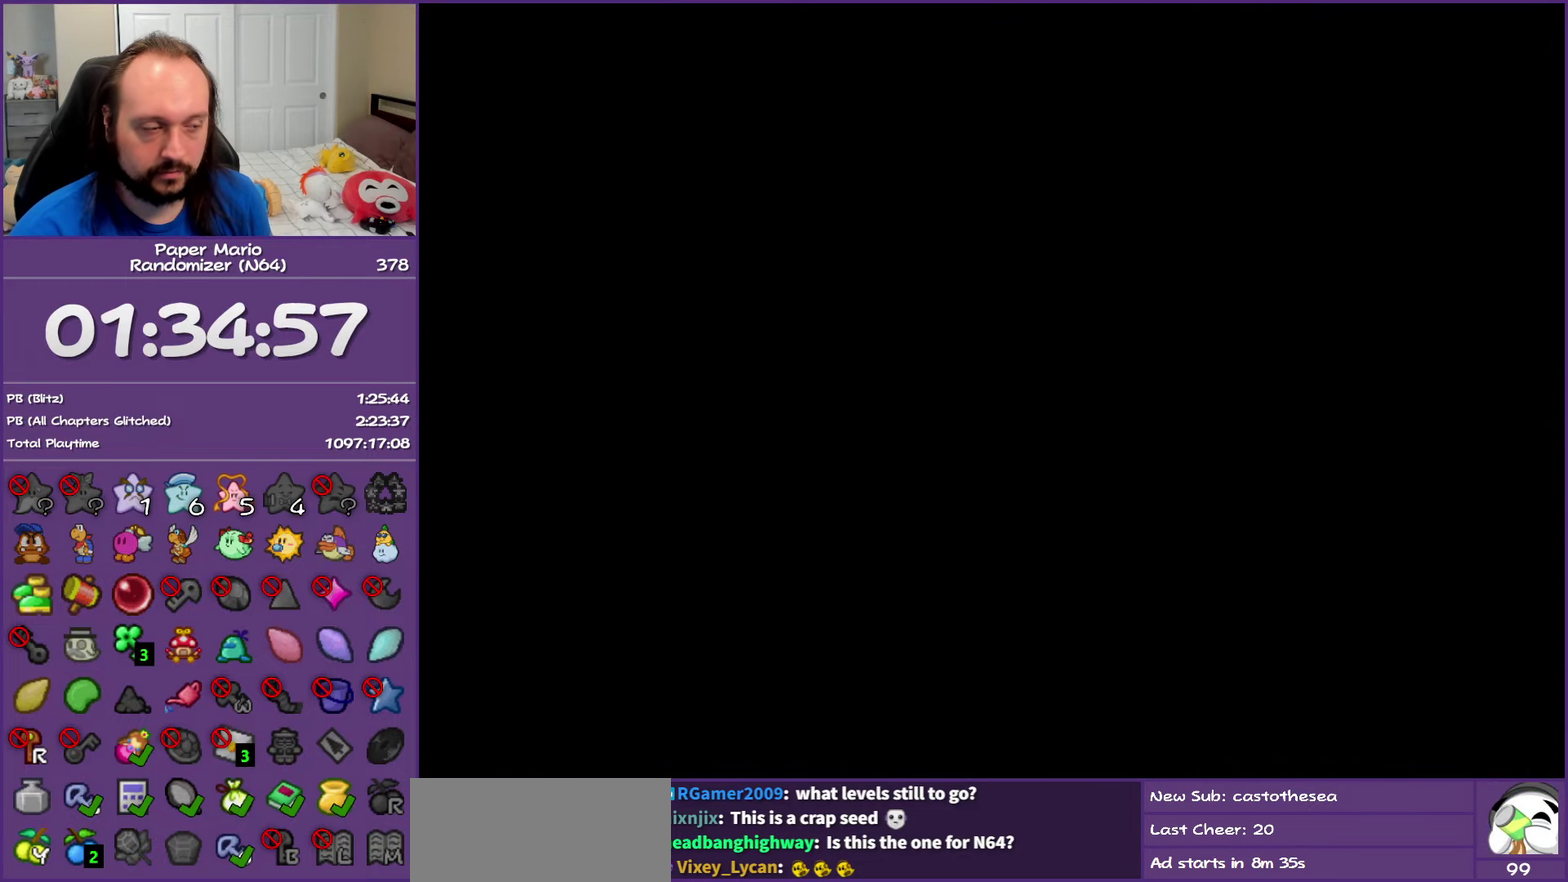
{"buttons": [], "left_stick": "up", "events": []}
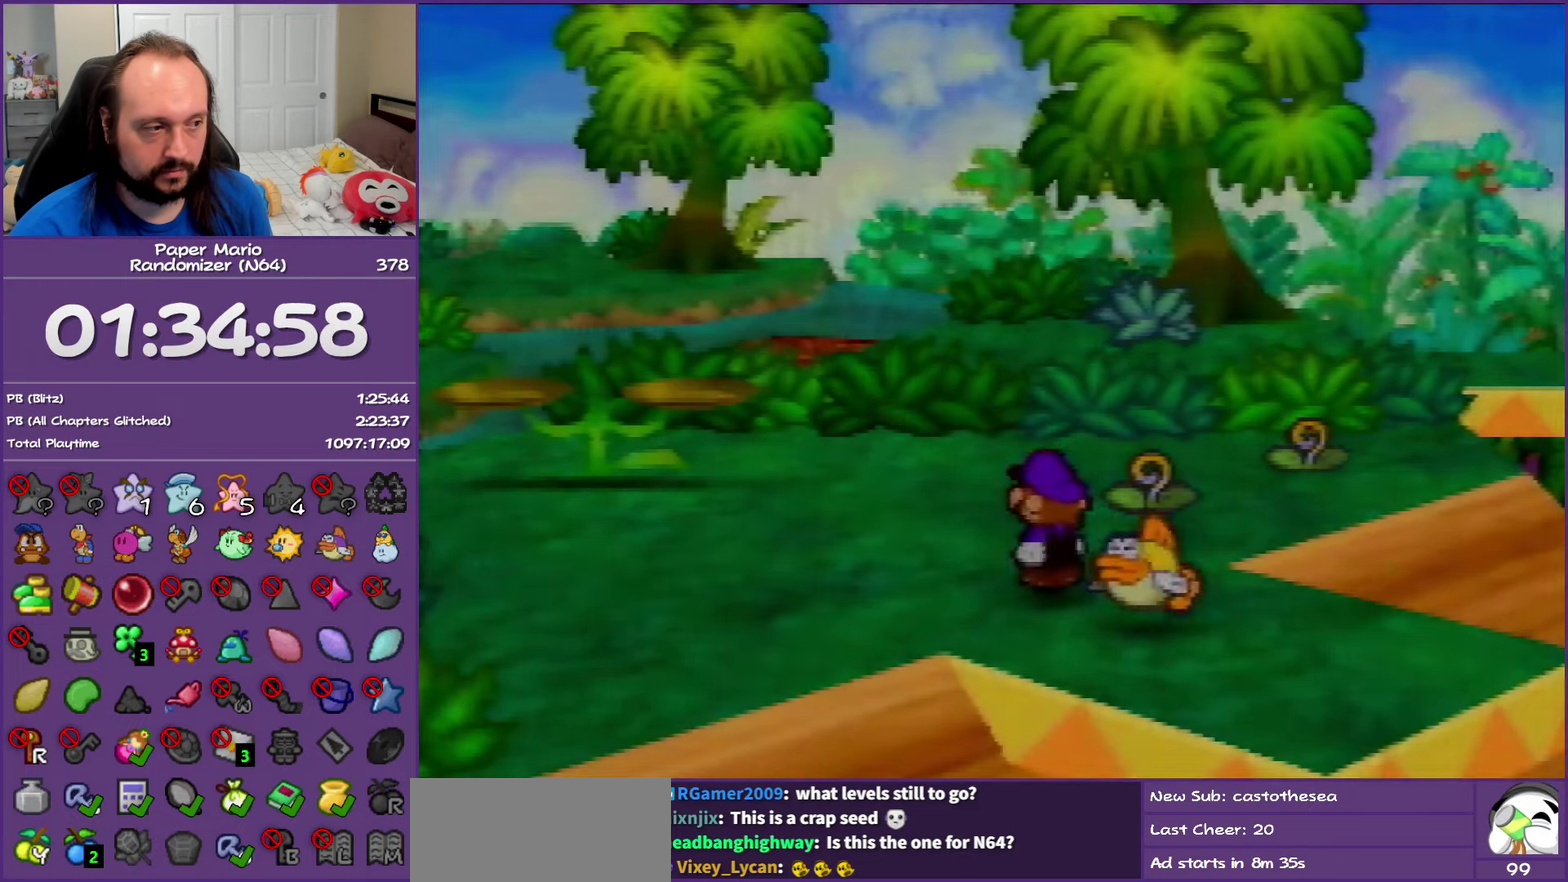
{"buttons": ["Z"], "left_stick": "up", "events": [[350, "Z", "down"]]}
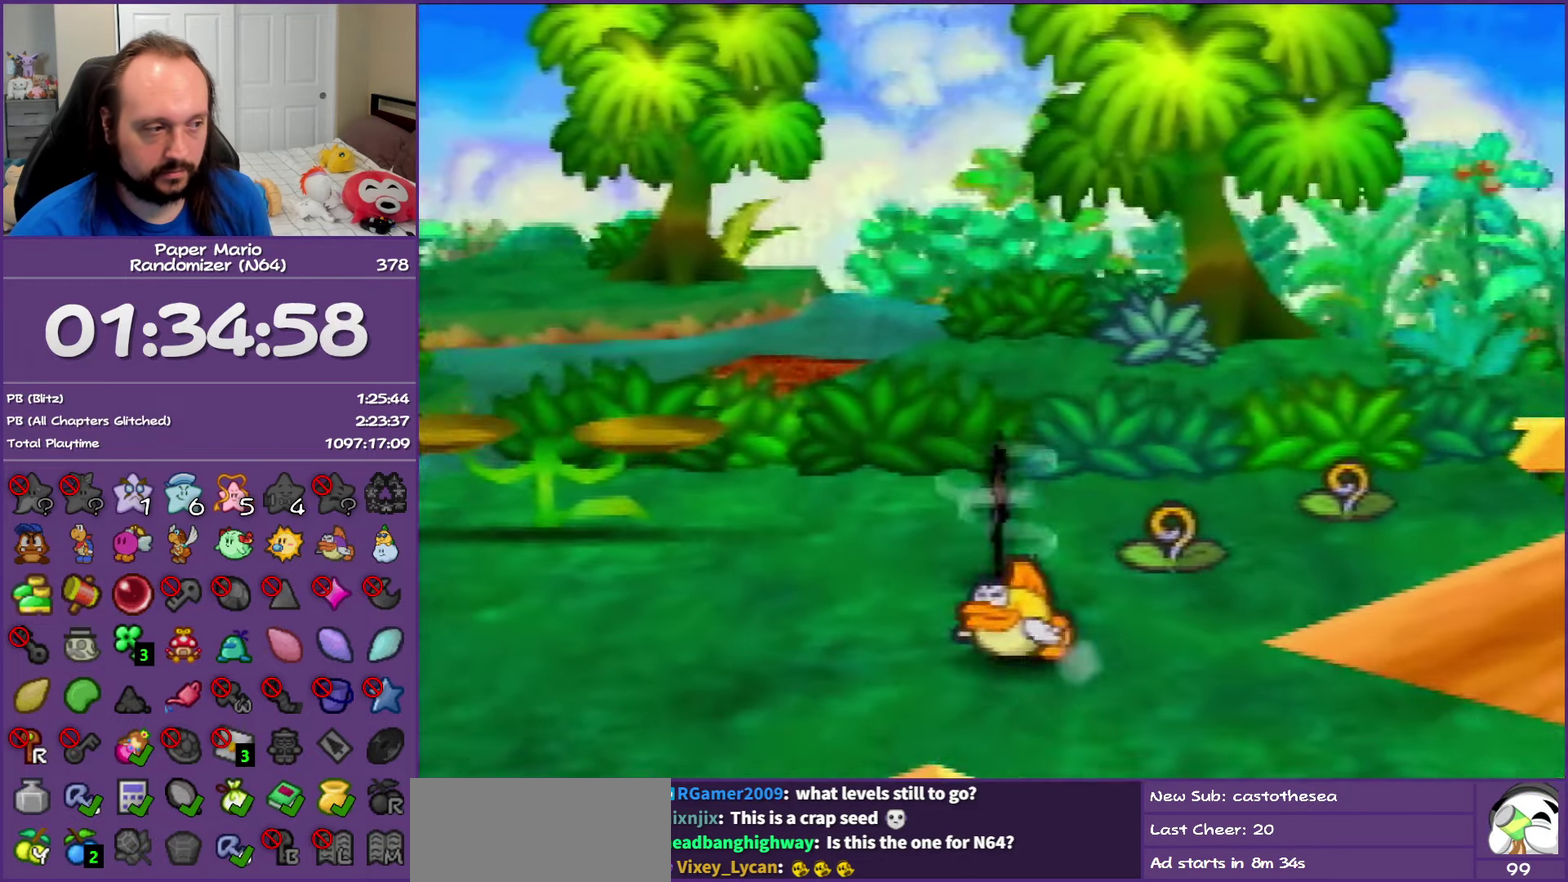
{"buttons": [], "left_stick": "up-right", "events": [[50, "Z", "up"], [67, "A", "down"], [217, "A", "up"], [333, "left_stick", "up-right"]]}
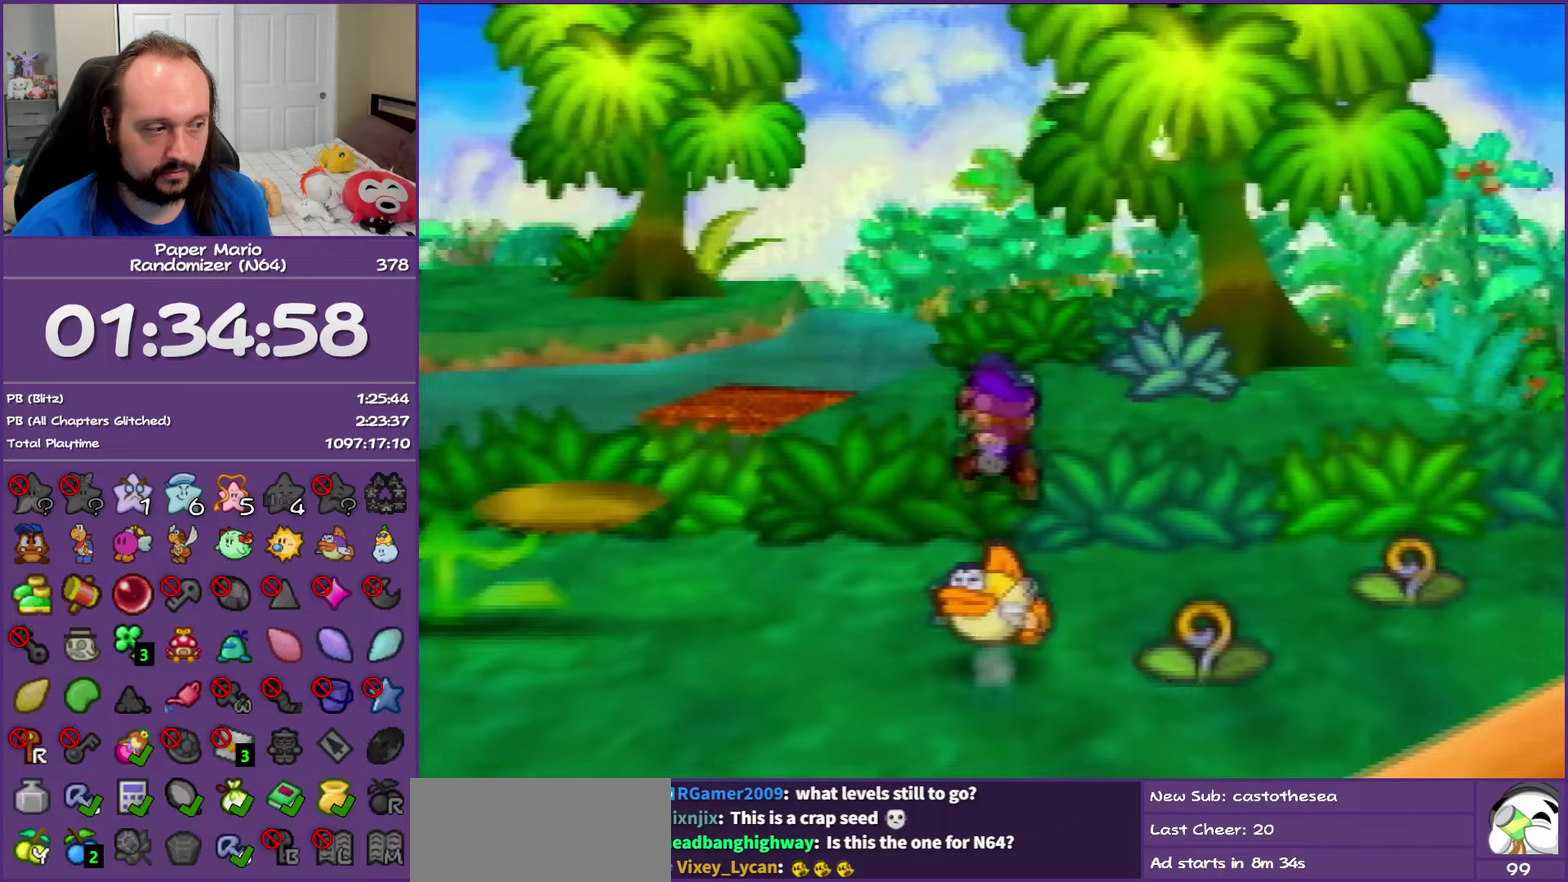
{"buttons": [], "left_stick": "up-right", "events": [[117, "A", "down"], [250, "A", "up"], [300, "A", "down"], [467, "A", "up"]]}
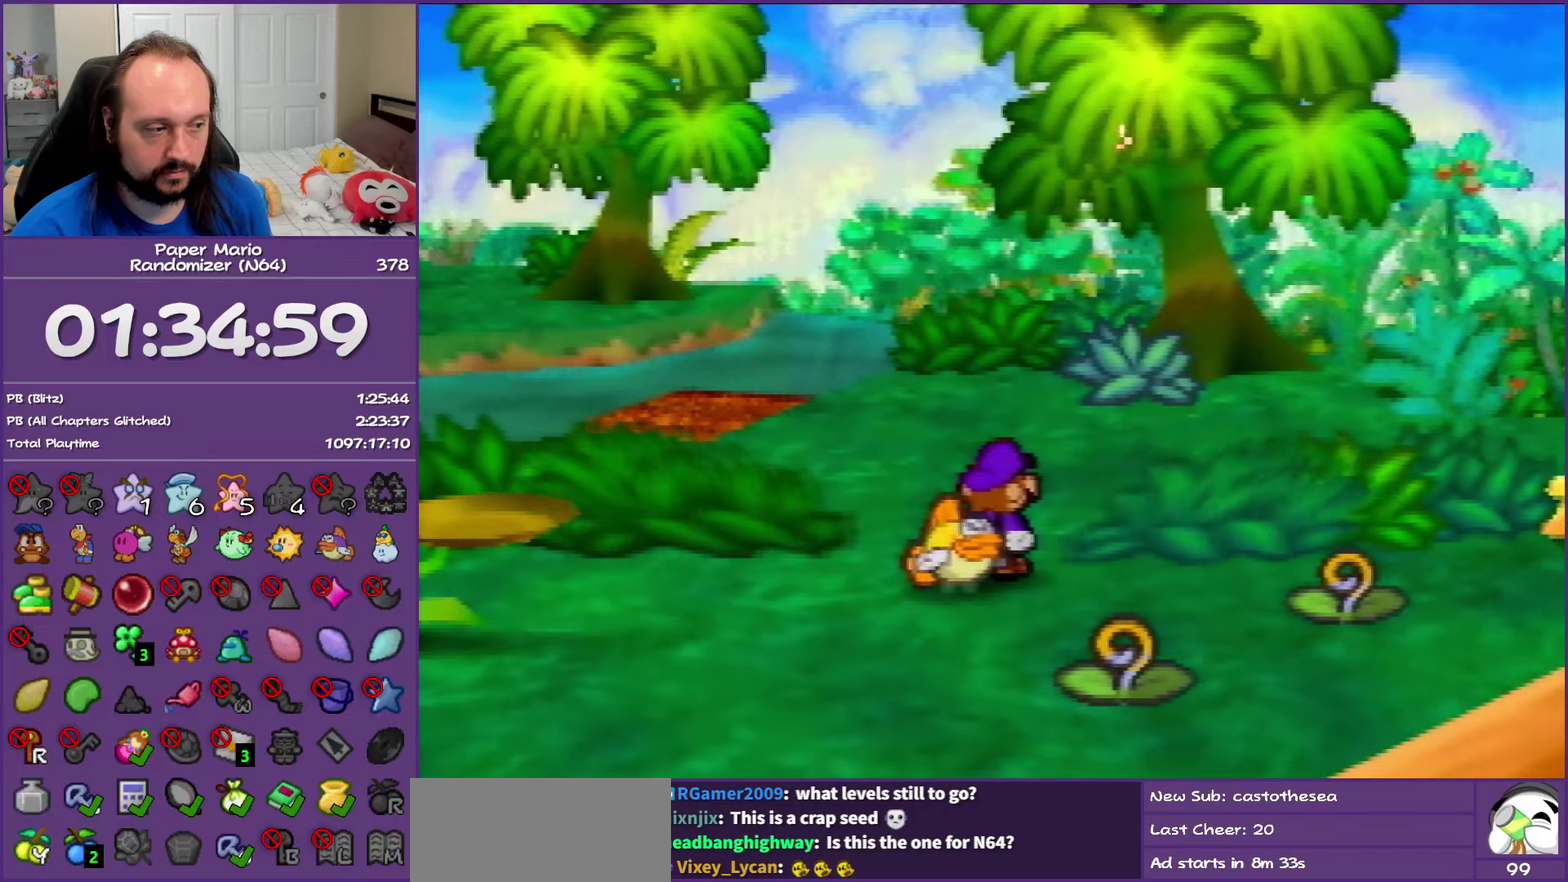
{"buttons": [], "left_stick": "up-right", "events": [[333, "Z", "down"], [433, "Z", "up"]]}
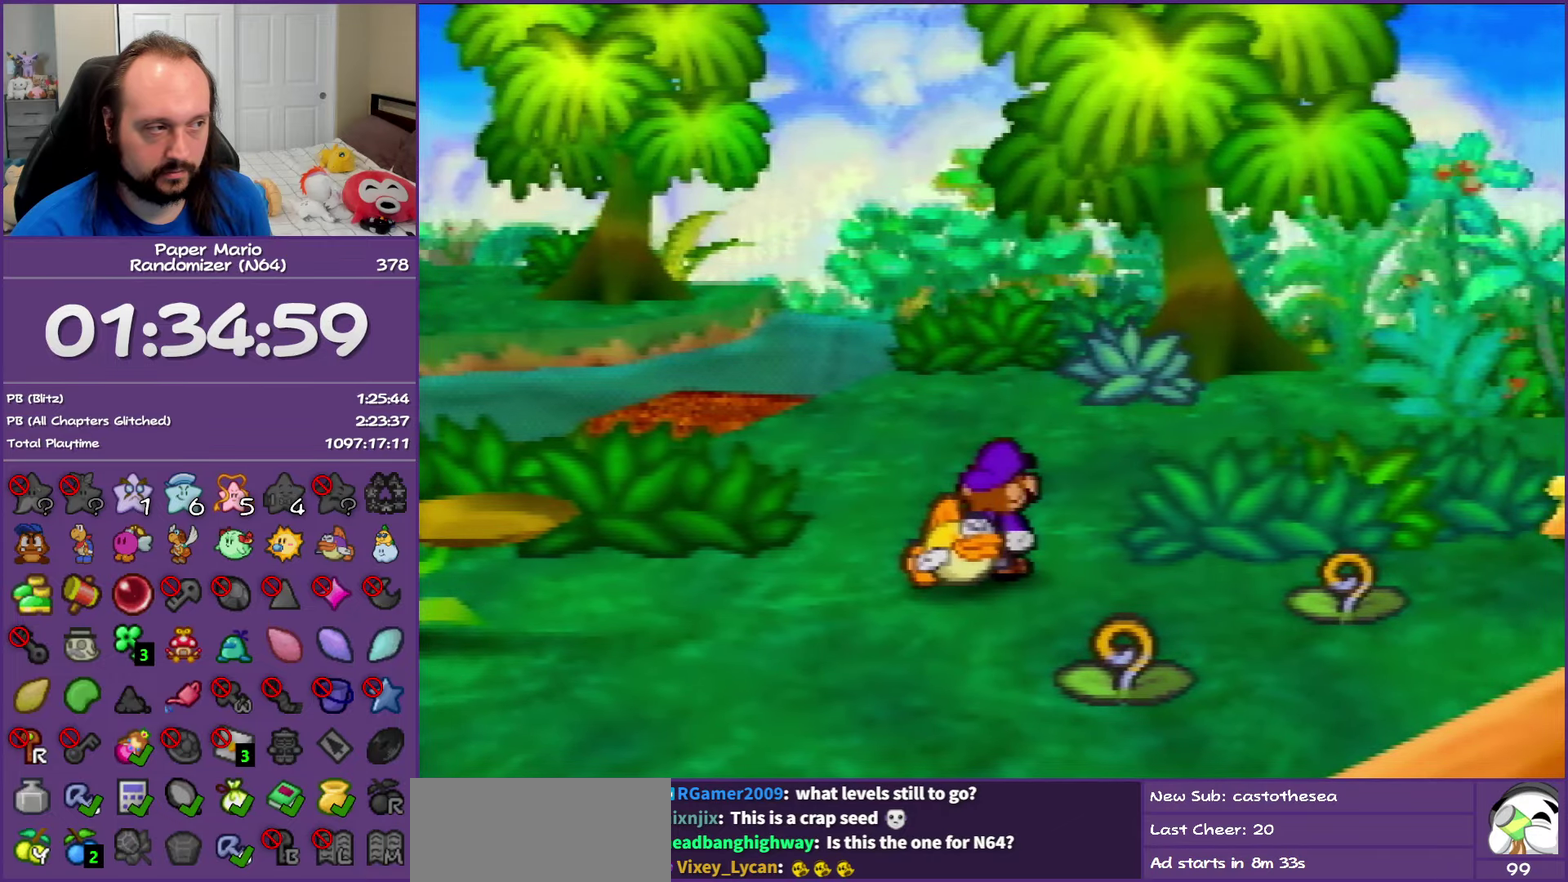
{"buttons": ["Z"], "left_stick": "up-right", "events": [[33, "Z", "down"], [150, "Z", "up"], [217, "Z", "down"], [350, "Z", "up"], [417, "Z", "down"]]}
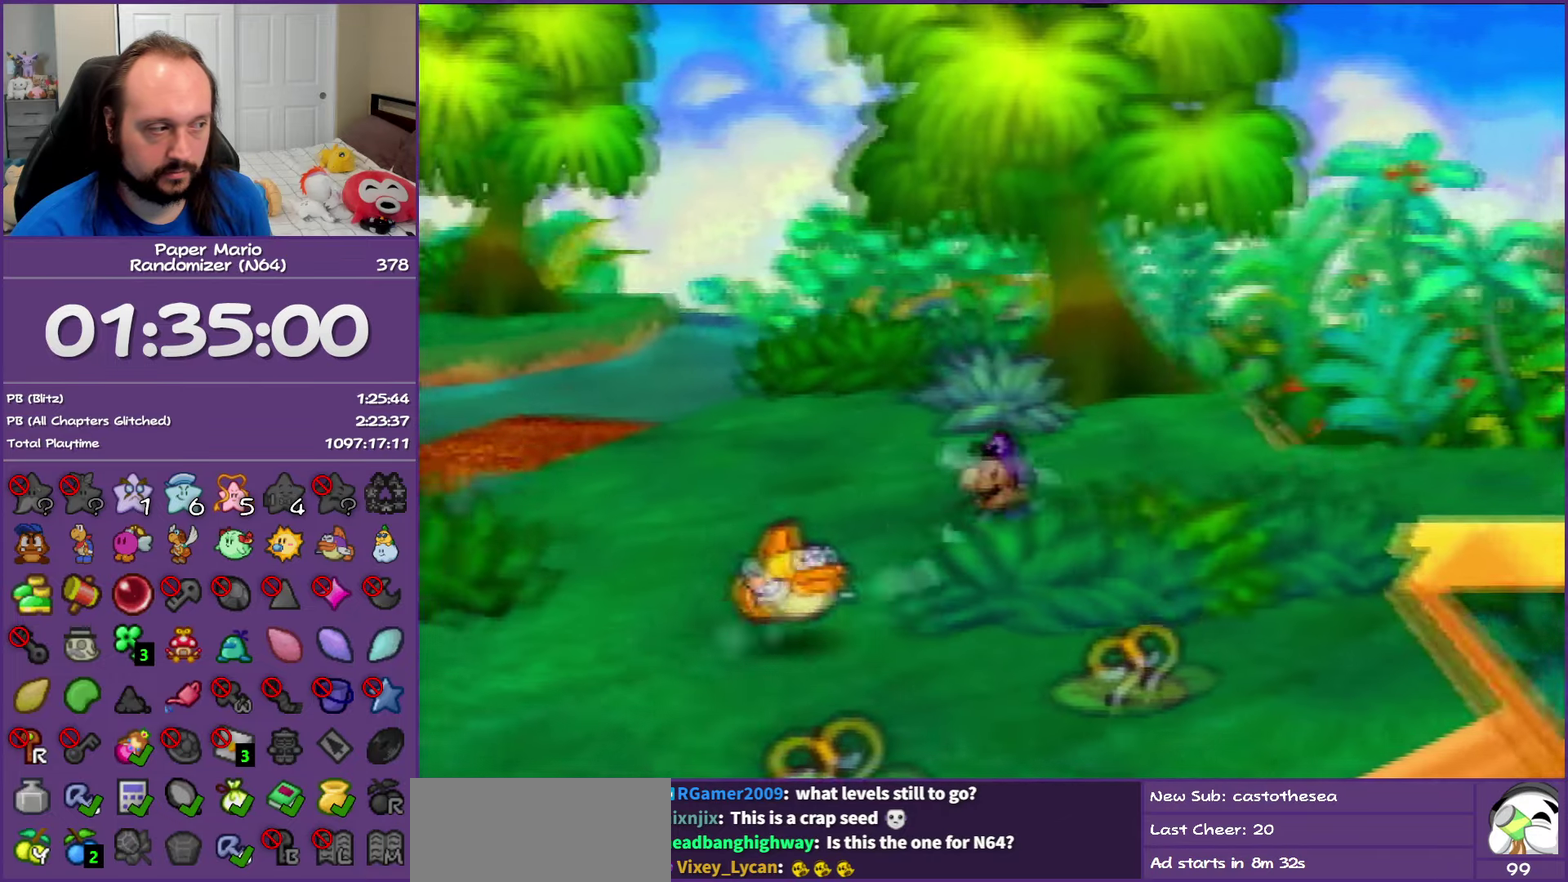
{"buttons": ["B"], "left_stick": "up-right", "events": [[383, "Z", "up"], [450, "B", "down"]]}
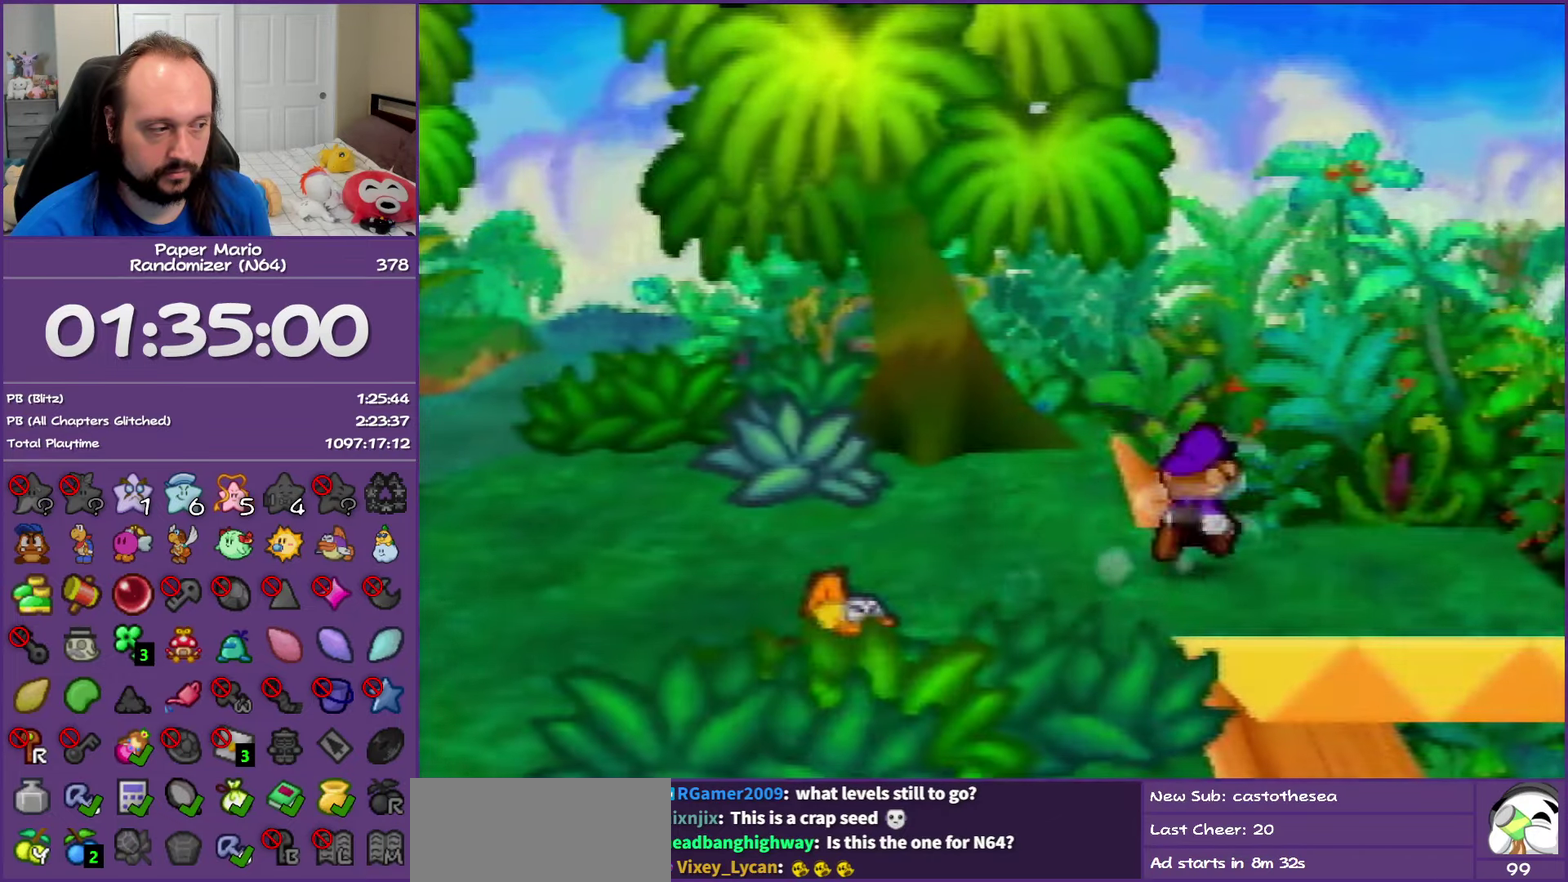
{"buttons": [], "left_stick": "right", "events": [[17, "left_stick", "right"], [117, "B", "up"]]}